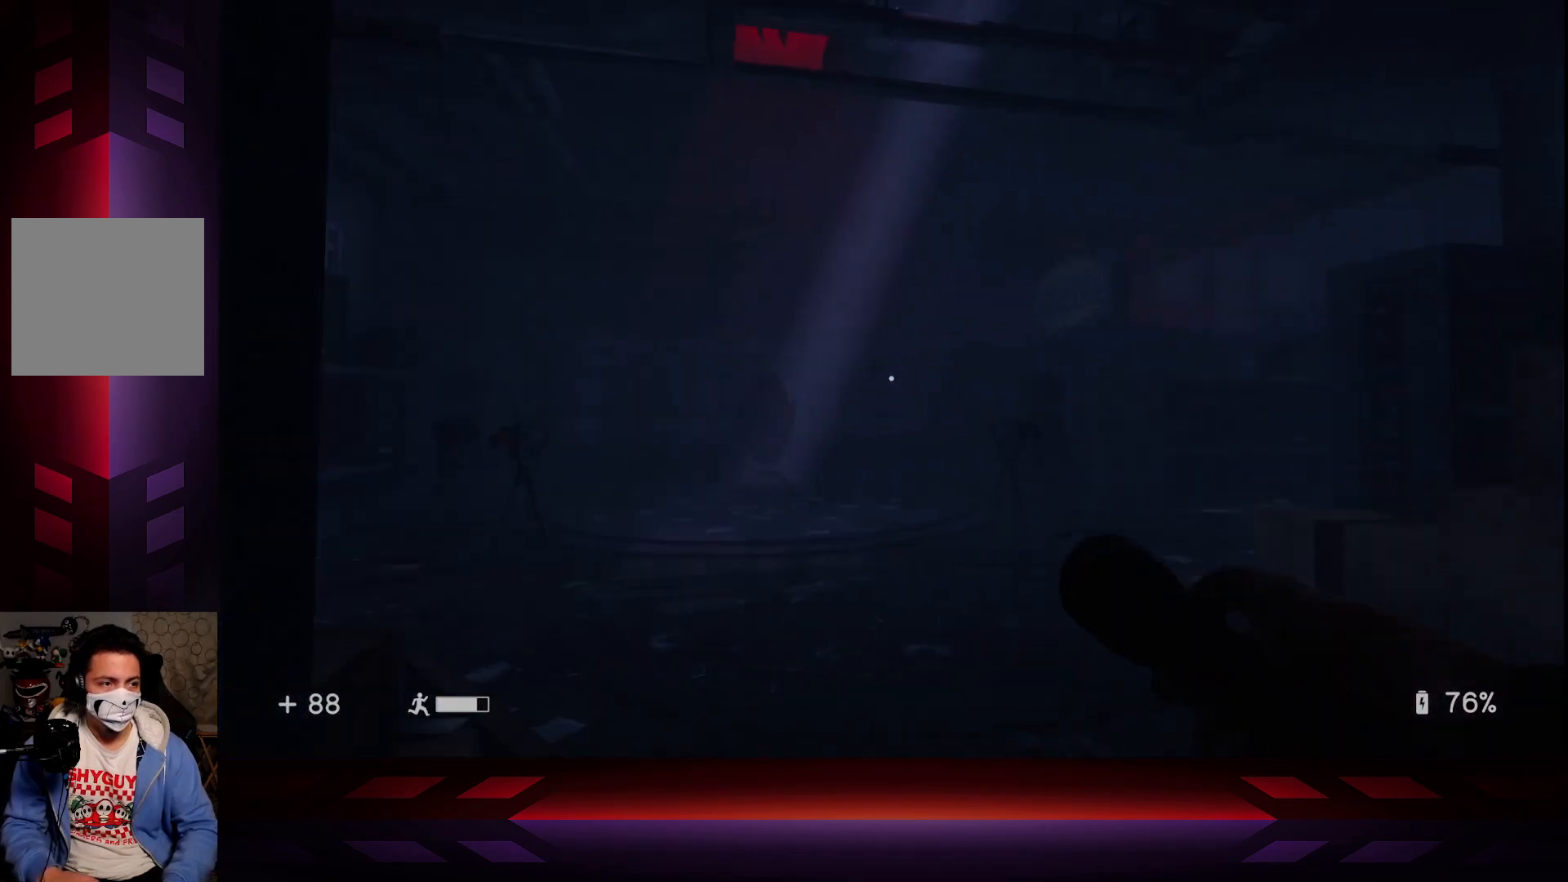
Gameplay with a controller (Xbox layout); each line is a JSON object with the inputs held at the frame after it. "events" lists button and stick changes between this image and that frame as [ms after this image, input, new state], when the widget could be followed in between.
{"buttons": [], "left_stick": "center", "right_stick": "right", "events": [[117, "left_stick", "left"], [217, "left_stick", "center"]]}
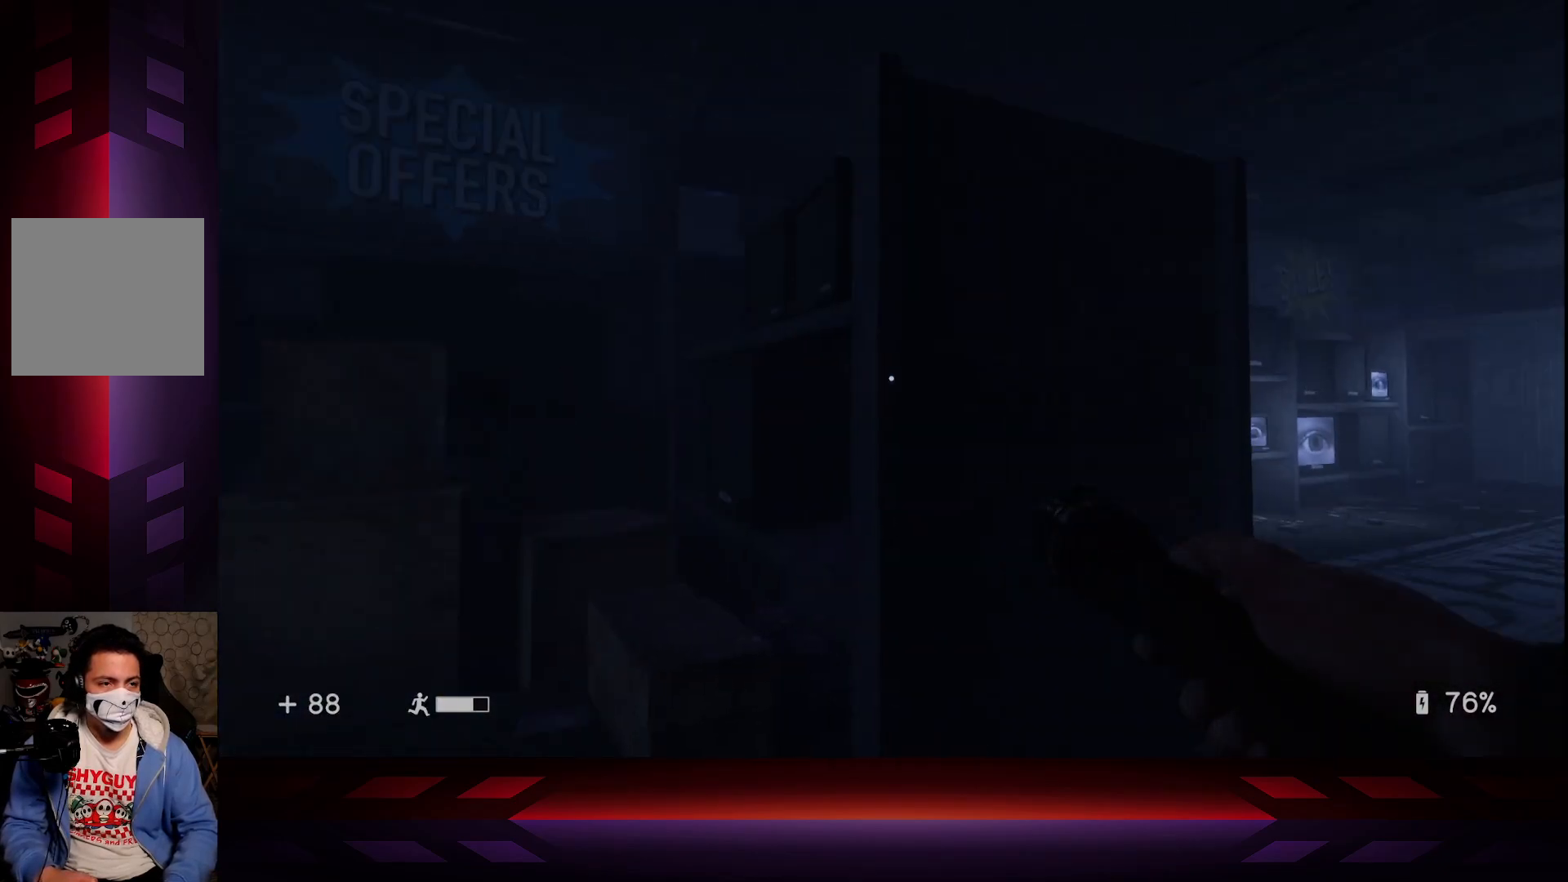
{"buttons": [], "left_stick": "up", "right_stick": "down-right", "events": [[100, "right_stick", "center"], [250, "left_stick", "up"], [433, "right_stick", "down-right"]]}
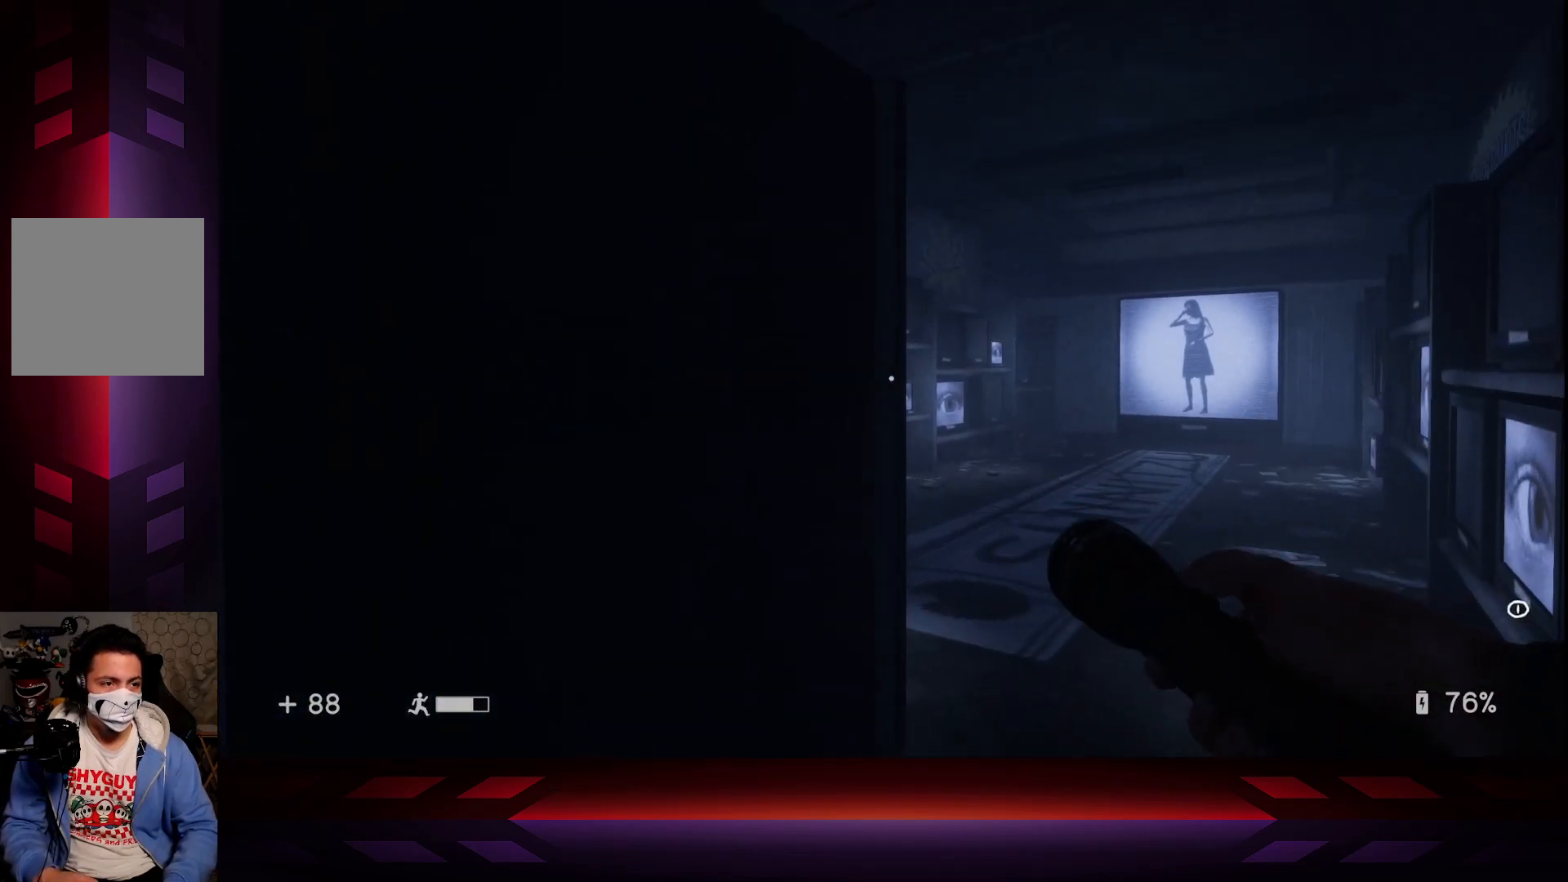
{"buttons": [], "left_stick": "center", "right_stick": "center", "events": [[150, "right_stick", "center"], [250, "left_stick", "center"]]}
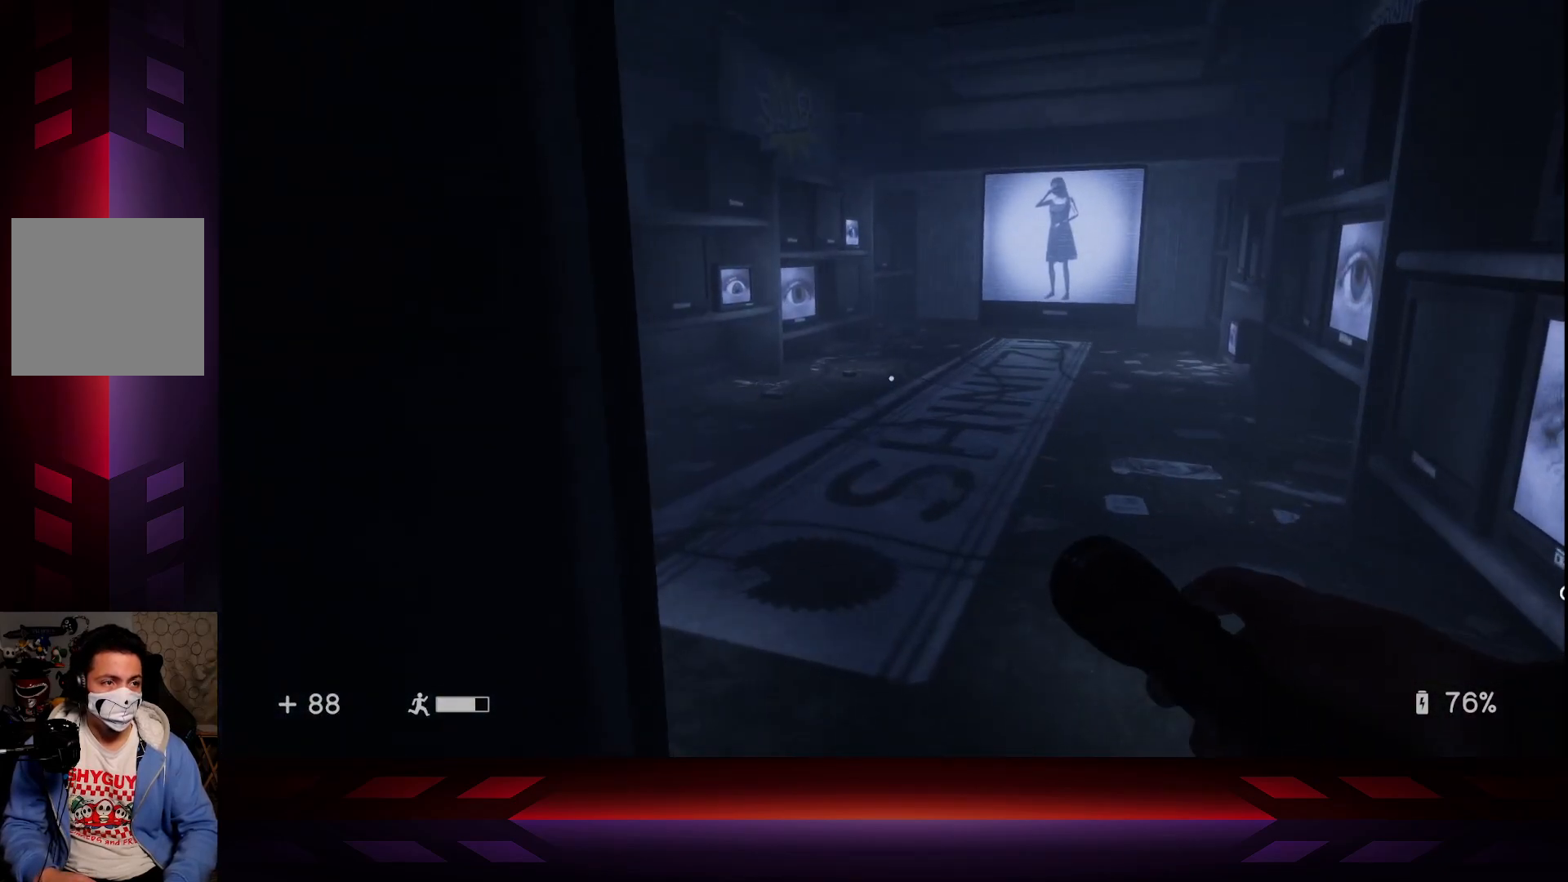
{"buttons": [], "left_stick": "center", "right_stick": "center", "events": [[183, "right_stick", "right"], [317, "left_stick", "right"], [483, "left_stick", "center"], [483, "right_stick", "center"]]}
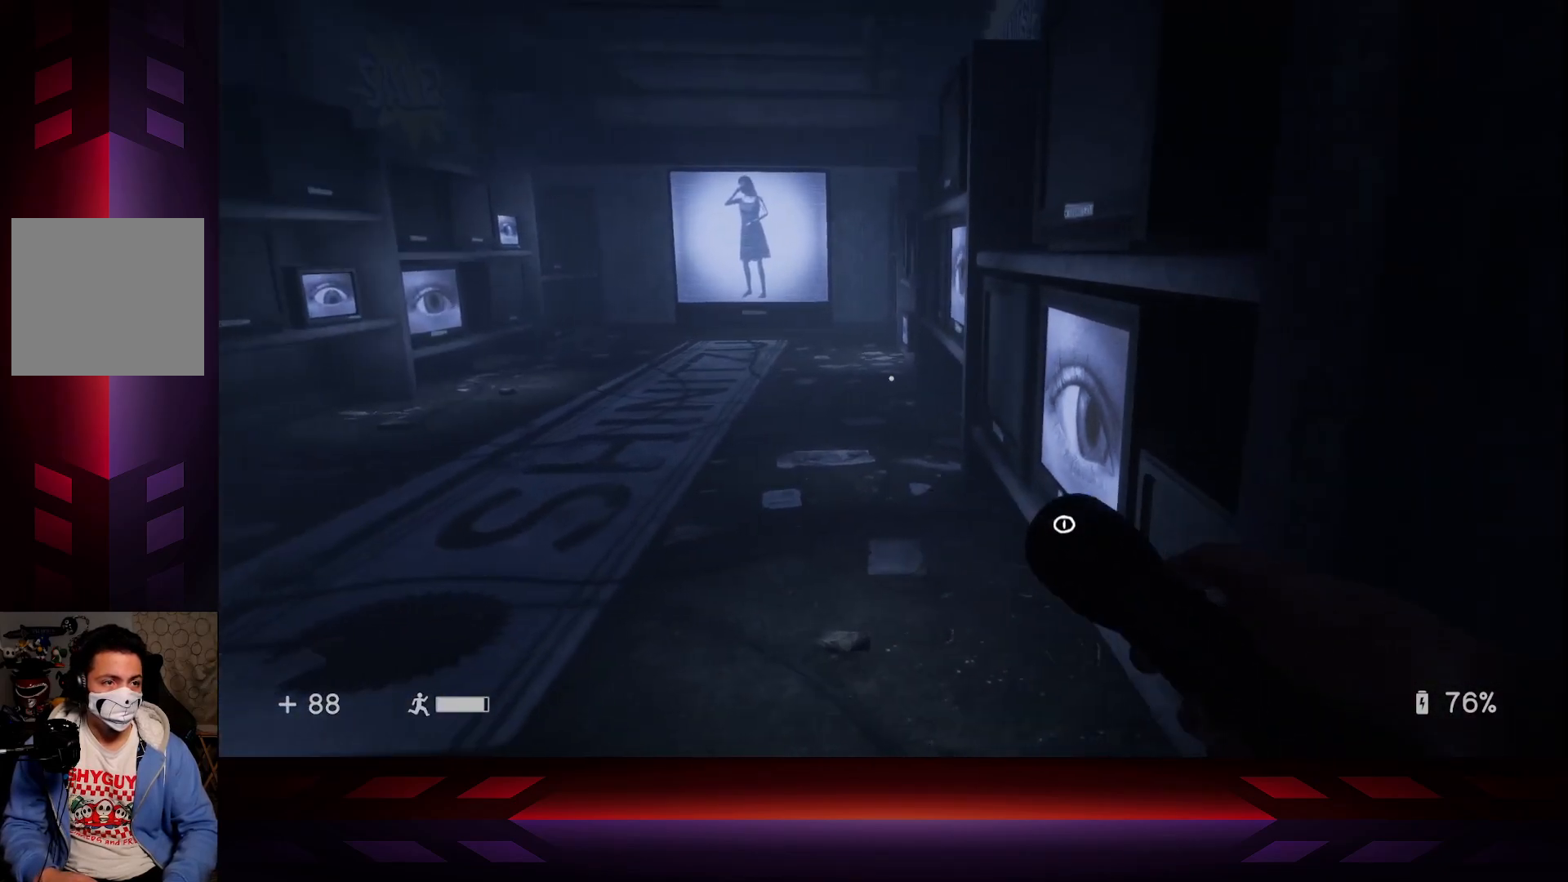
{"buttons": [], "left_stick": "center", "right_stick": "right", "events": [[467, "right_stick", "right"]]}
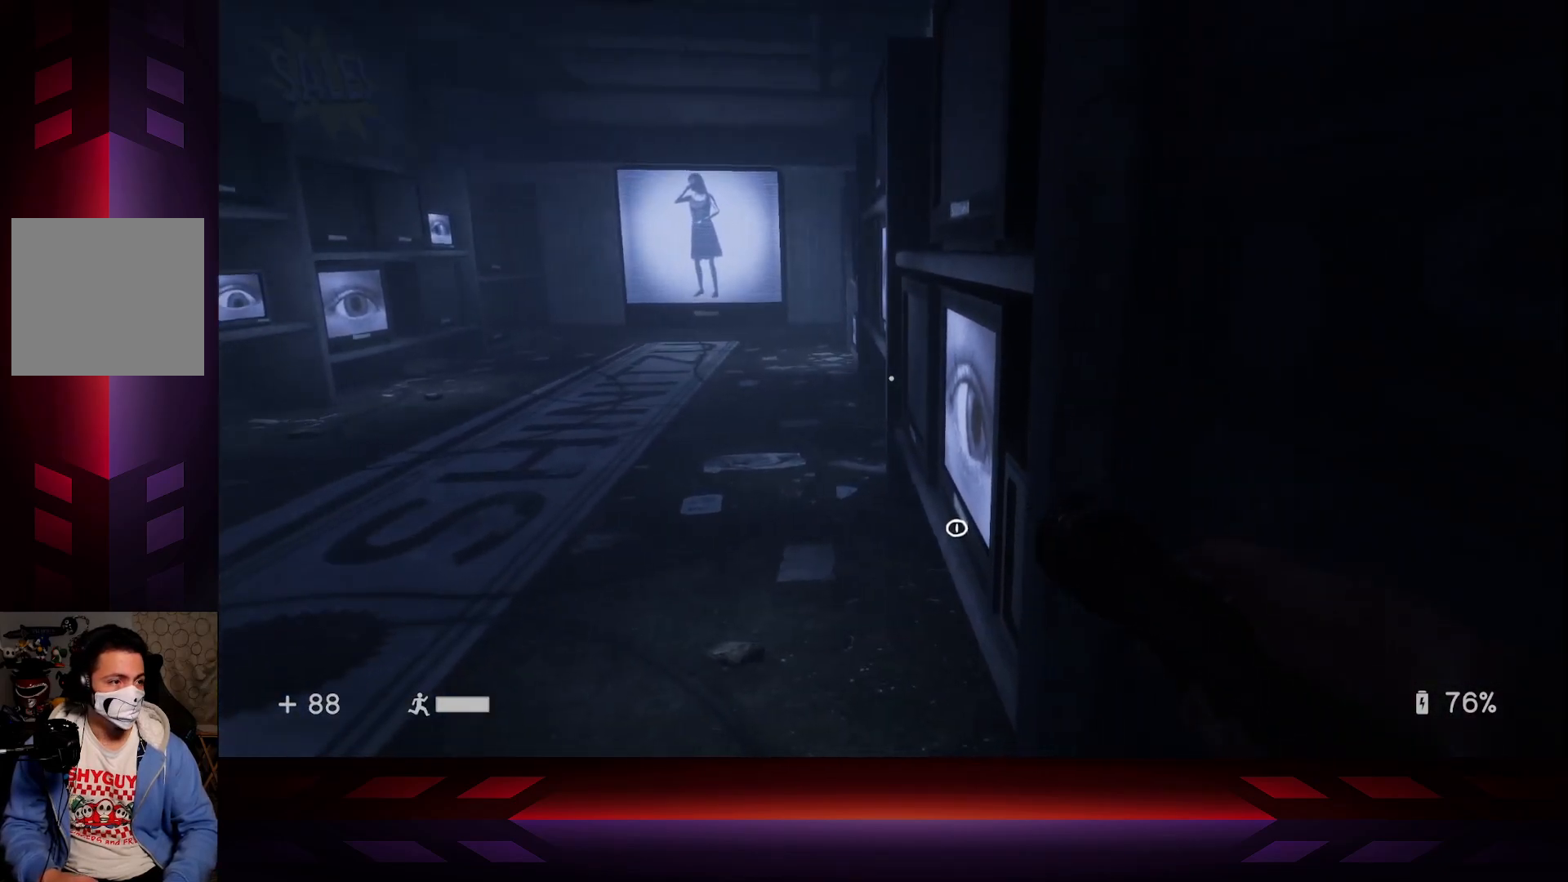
{"buttons": [], "left_stick": "center", "right_stick": "center", "events": [[83, "right_stick", "center"], [233, "X", "down"], [350, "X", "up"]]}
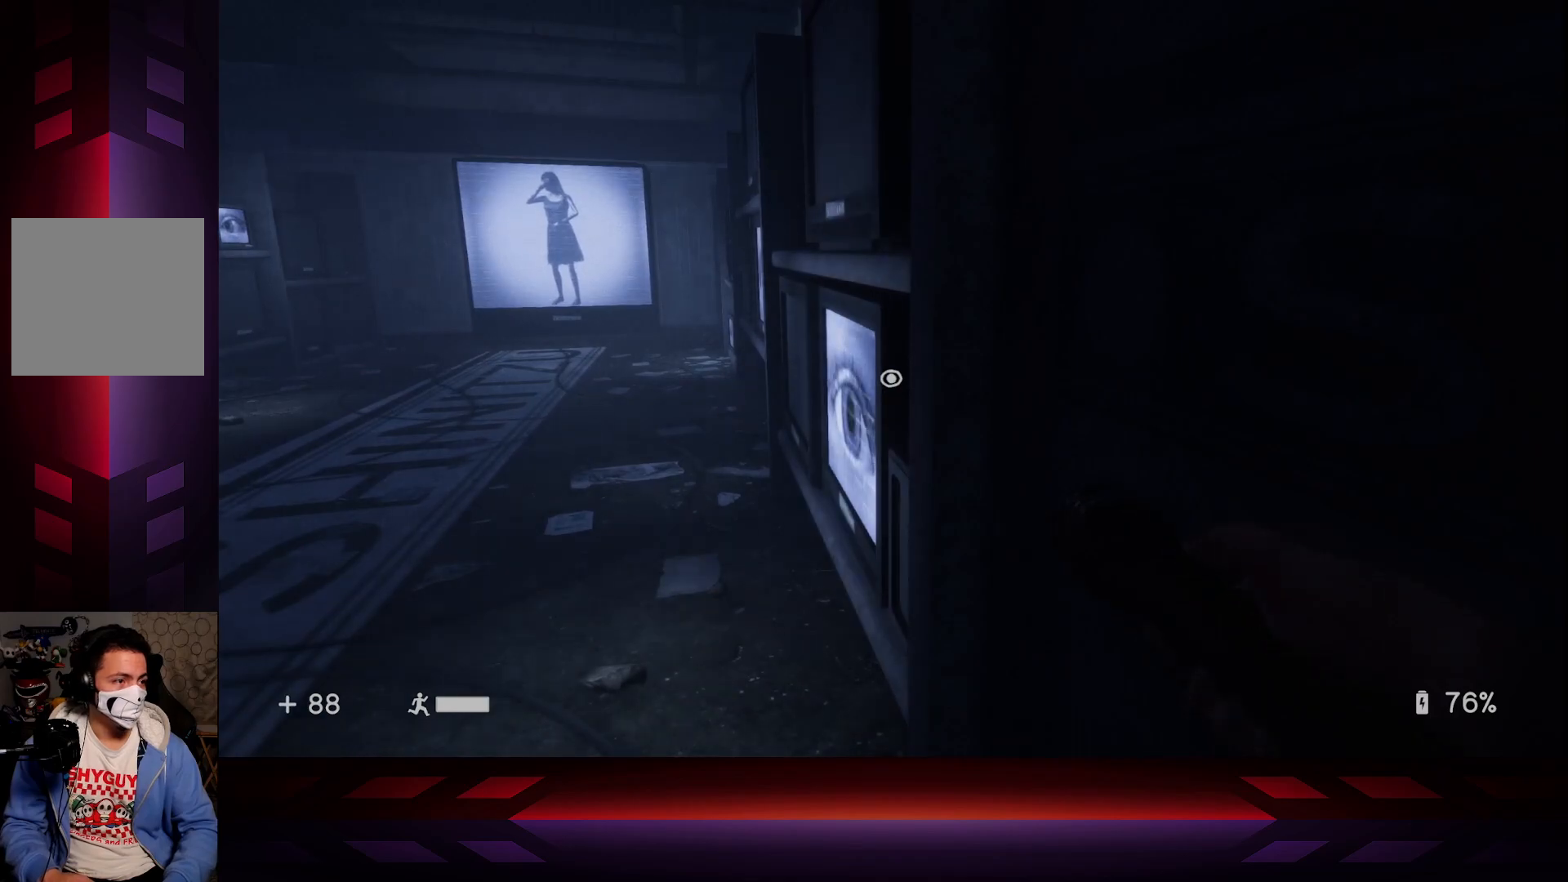
{"buttons": [], "left_stick": "up-left", "right_stick": "center", "events": [[300, "left_stick", "up-left"]]}
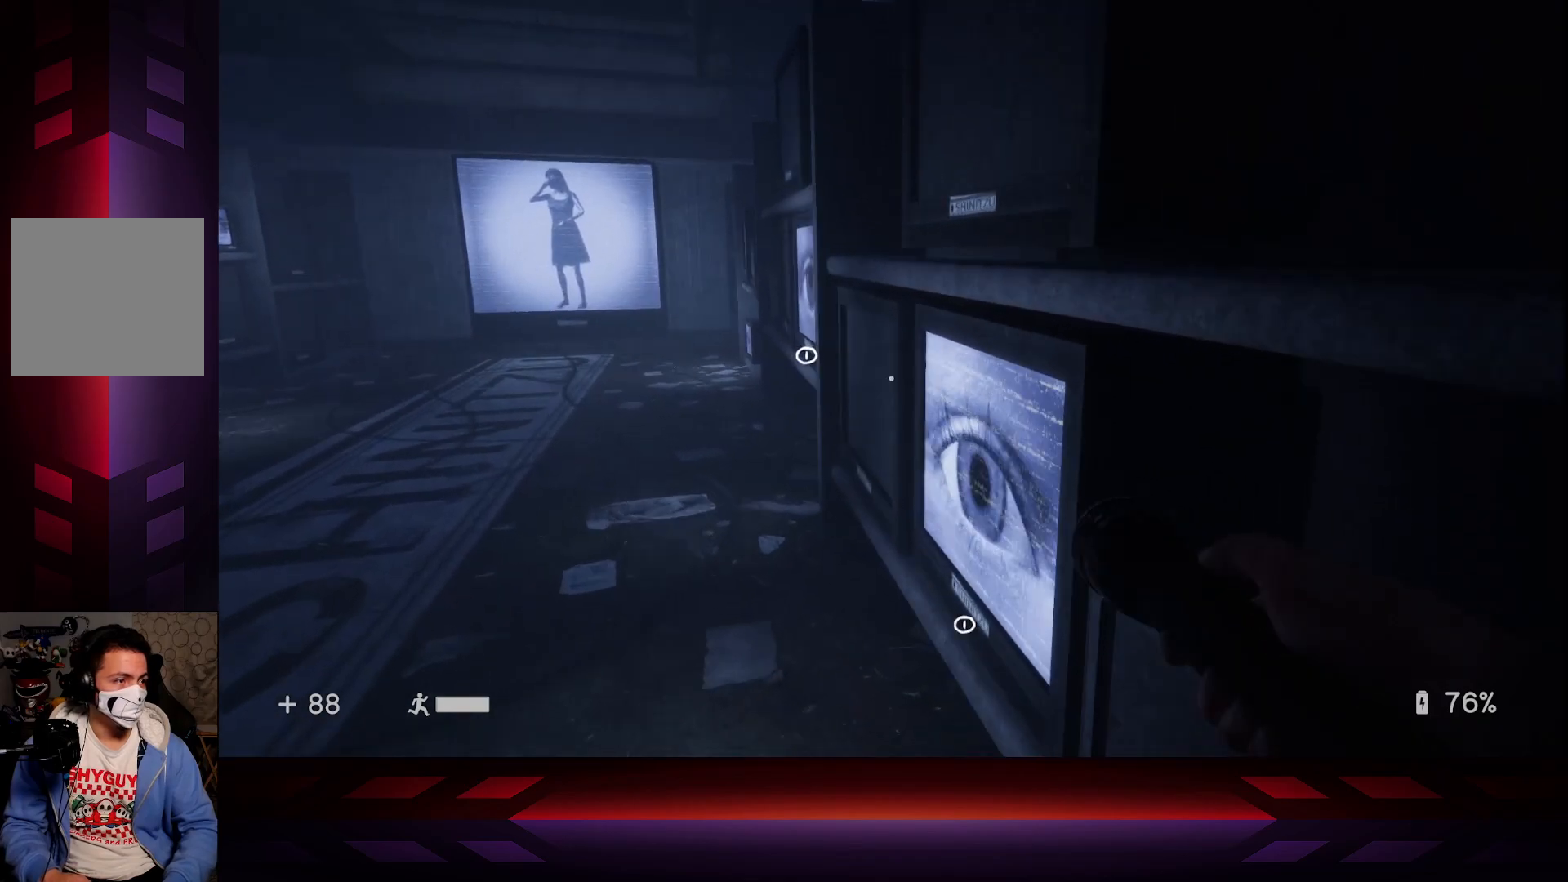
{"buttons": [], "left_stick": "up-left", "right_stick": "left", "events": [[483, "right_stick", "left"]]}
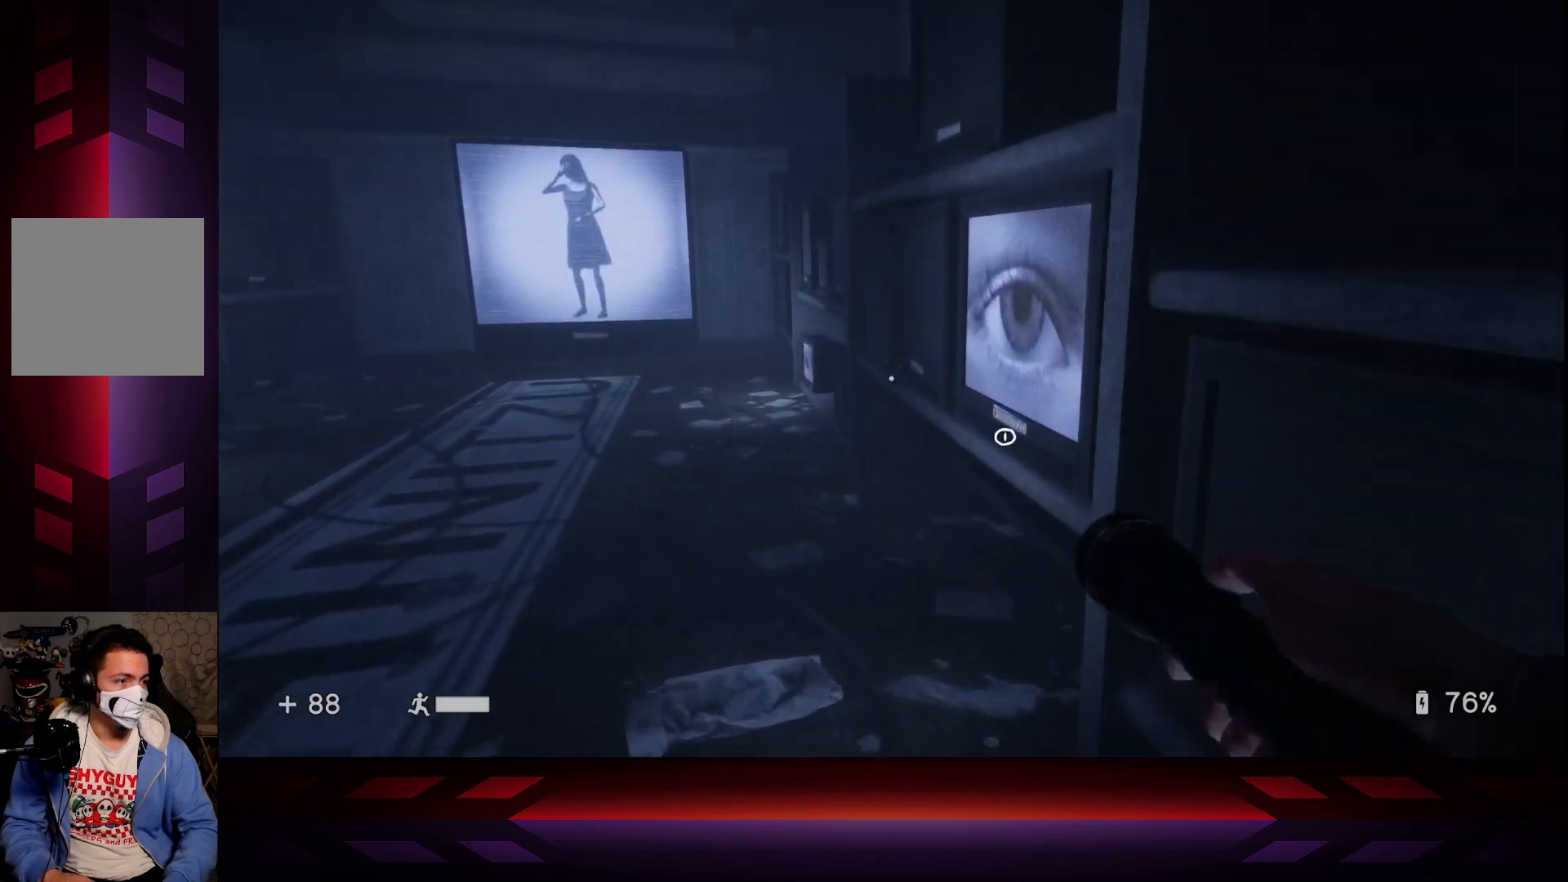
{"buttons": [], "left_stick": "center", "right_stick": "center", "events": [[250, "right_stick", "center"], [467, "left_stick", "center"]]}
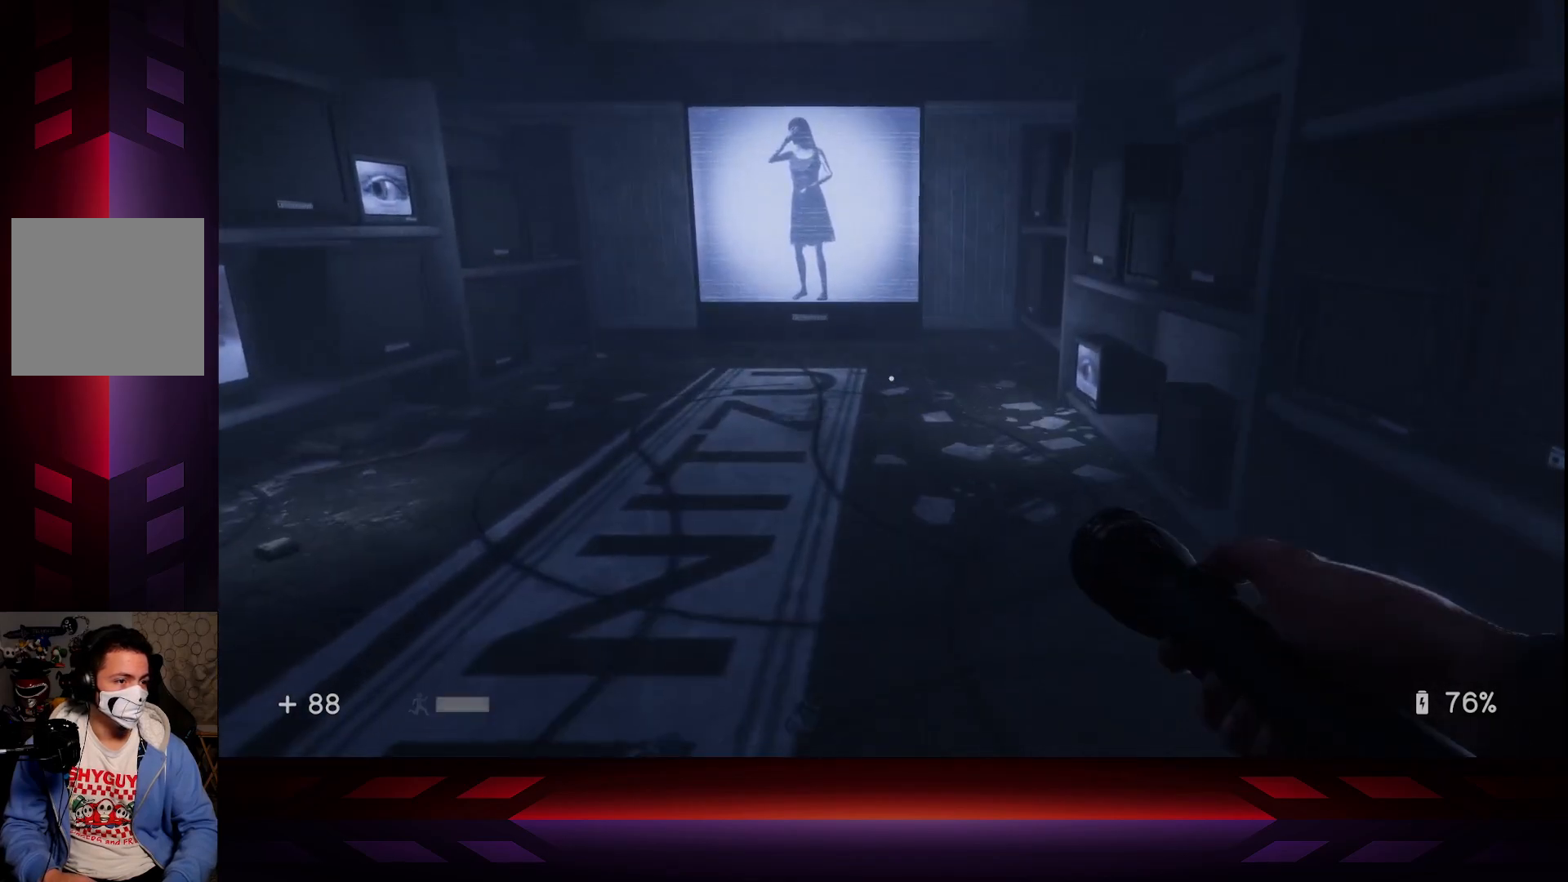
{"buttons": [], "left_stick": "up", "right_stick": "down-right", "events": [[100, "right_stick", "right"], [117, "left_stick", "up"], [267, "right_stick", "center"], [350, "right_stick", "down-right"]]}
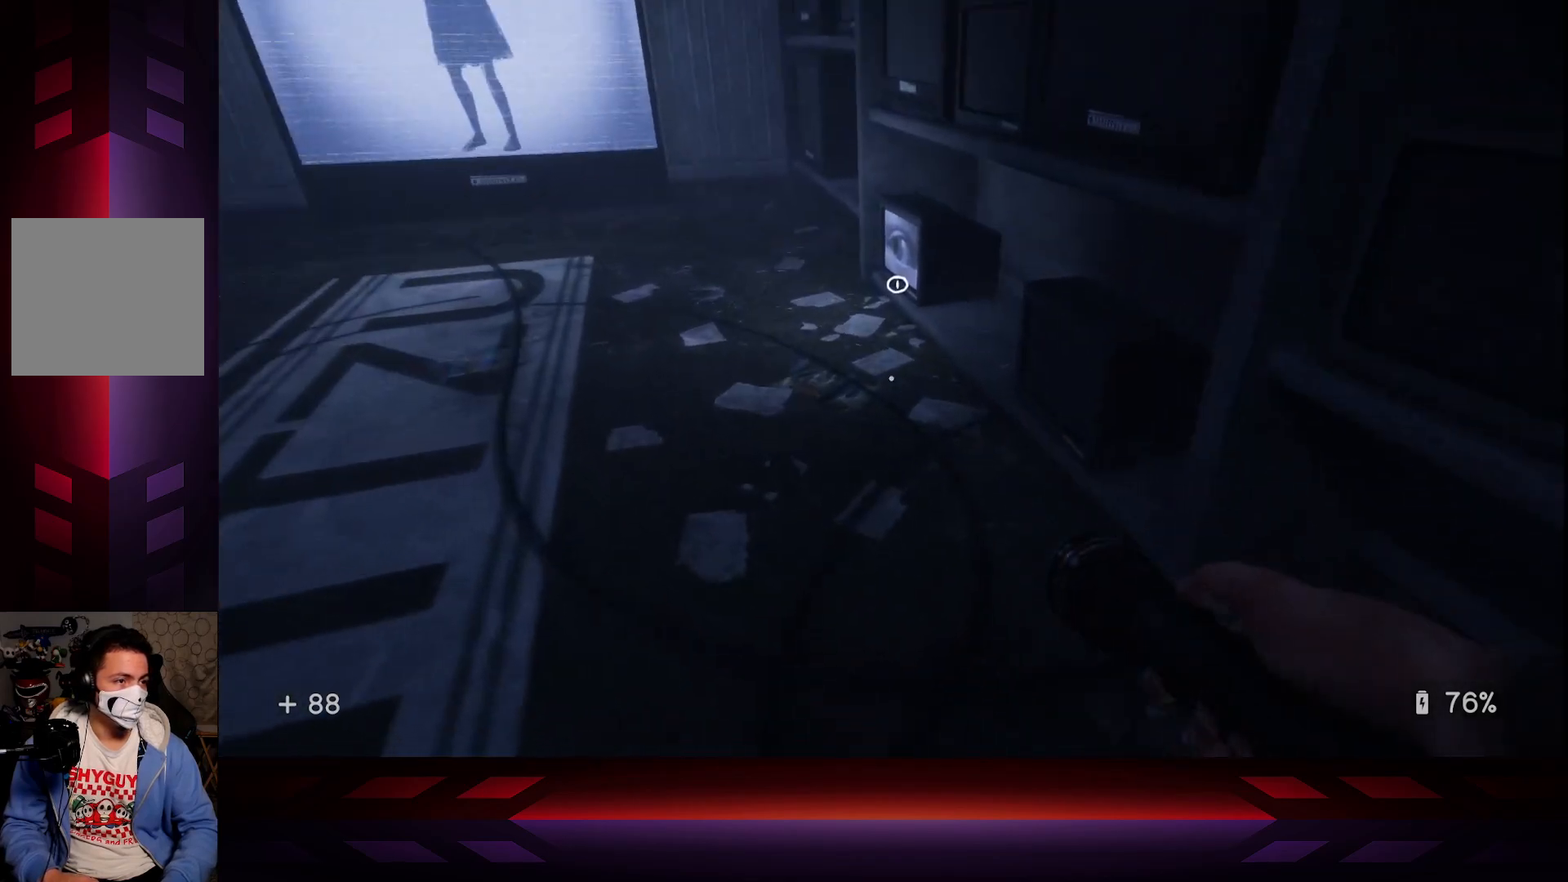
{"buttons": ["X"], "left_stick": "center", "right_stick": "center", "events": [[17, "right_stick", "center"], [400, "X", "down"], [400, "left_stick", "center"]]}
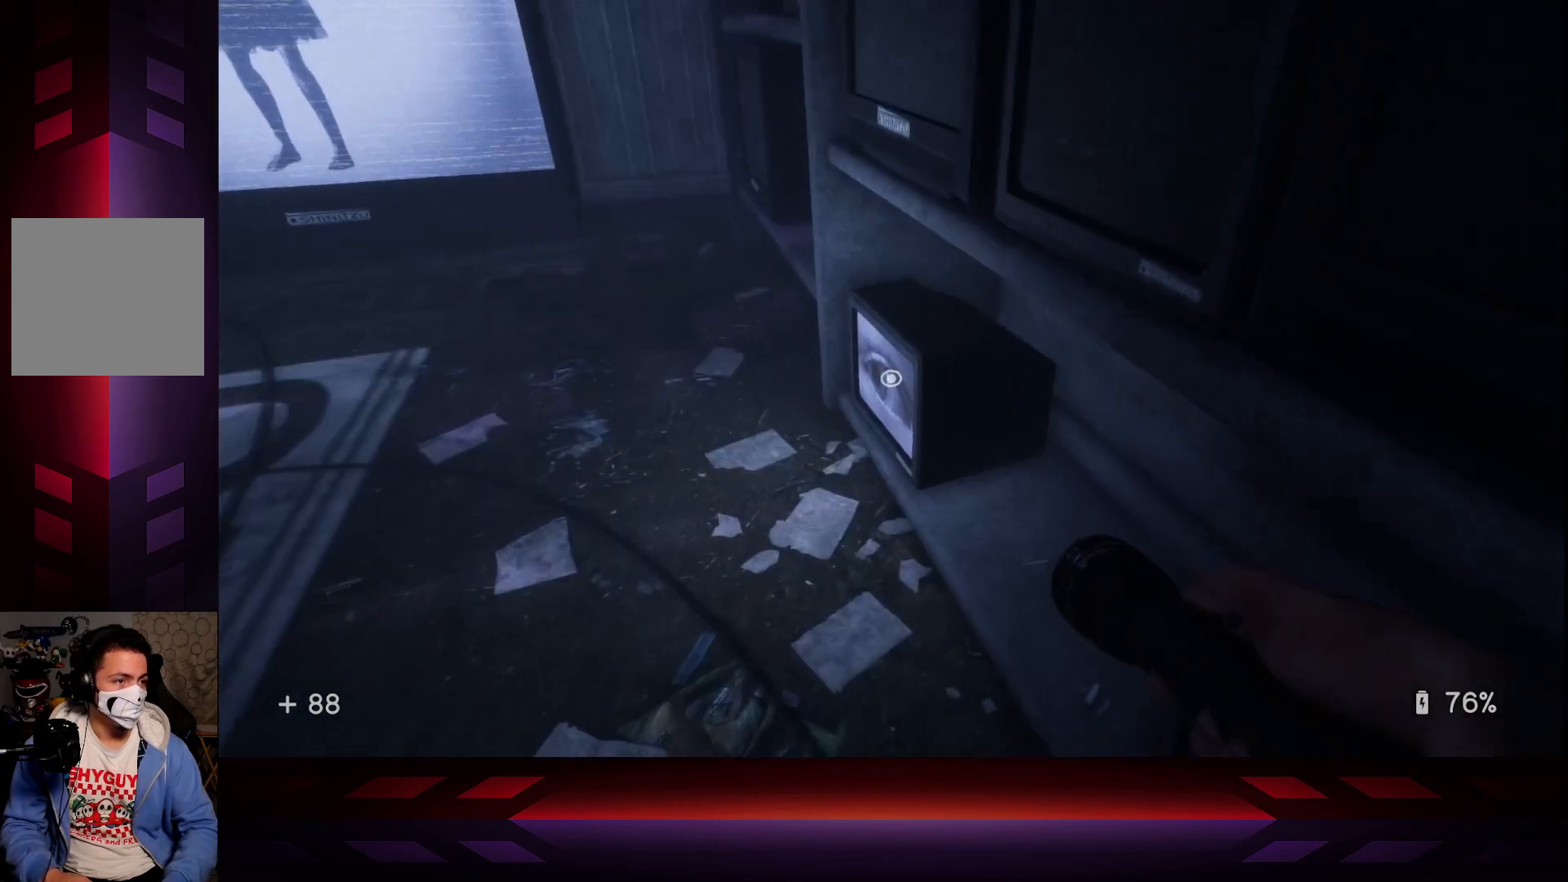
{"buttons": [], "left_stick": "center", "right_stick": "center", "events": [[33, "X", "up"], [300, "X", "down"], [417, "X", "up"]]}
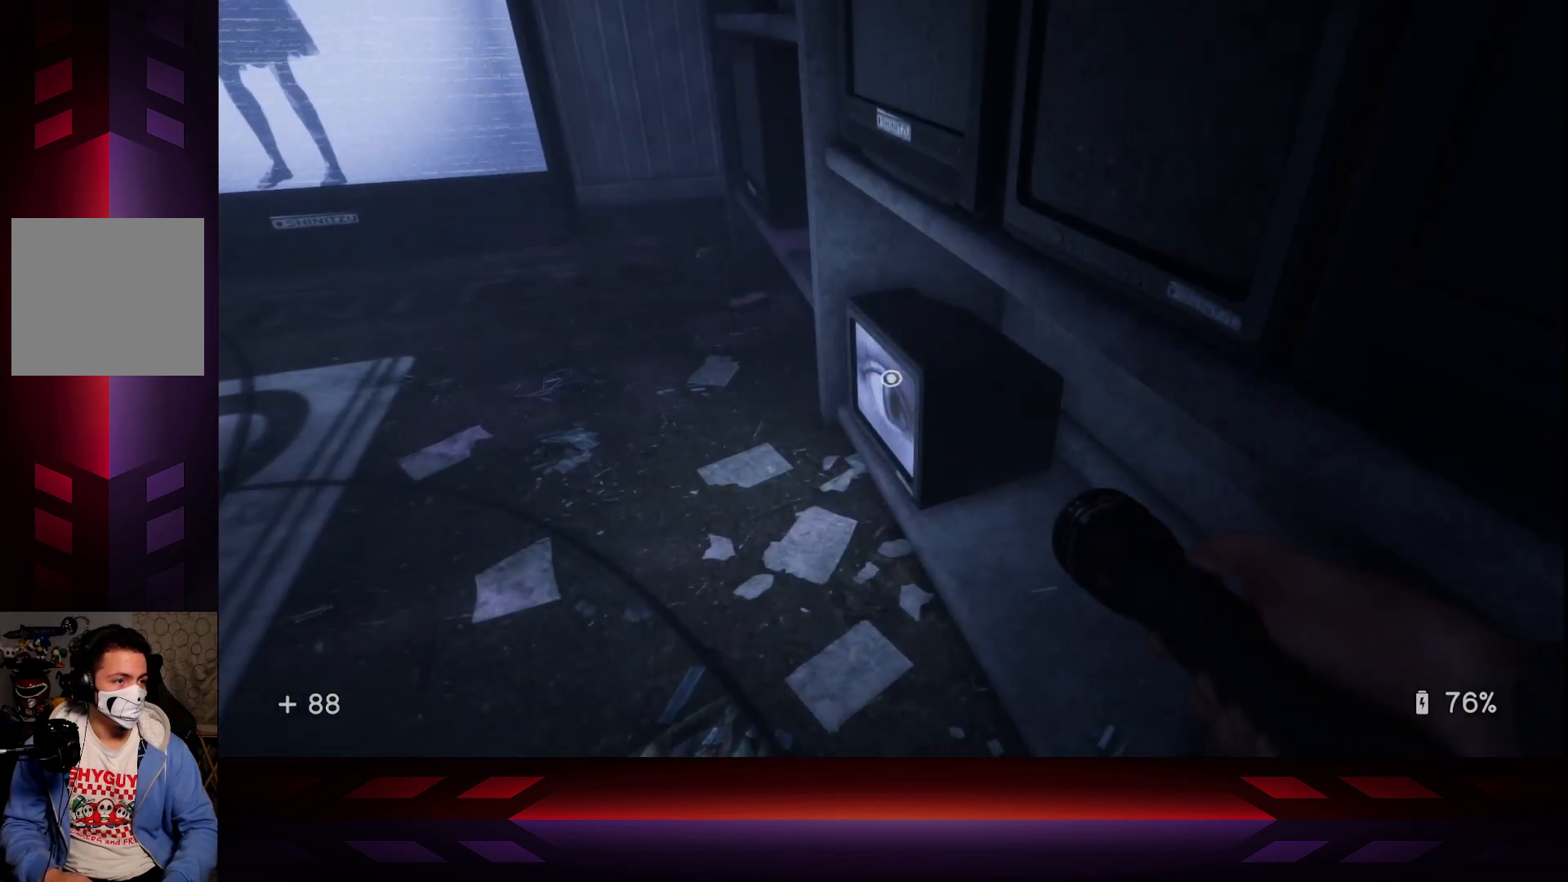
{"buttons": [], "left_stick": "left", "right_stick": "up-left", "events": [[267, "right_stick", "up-left"], [367, "left_stick", "left"]]}
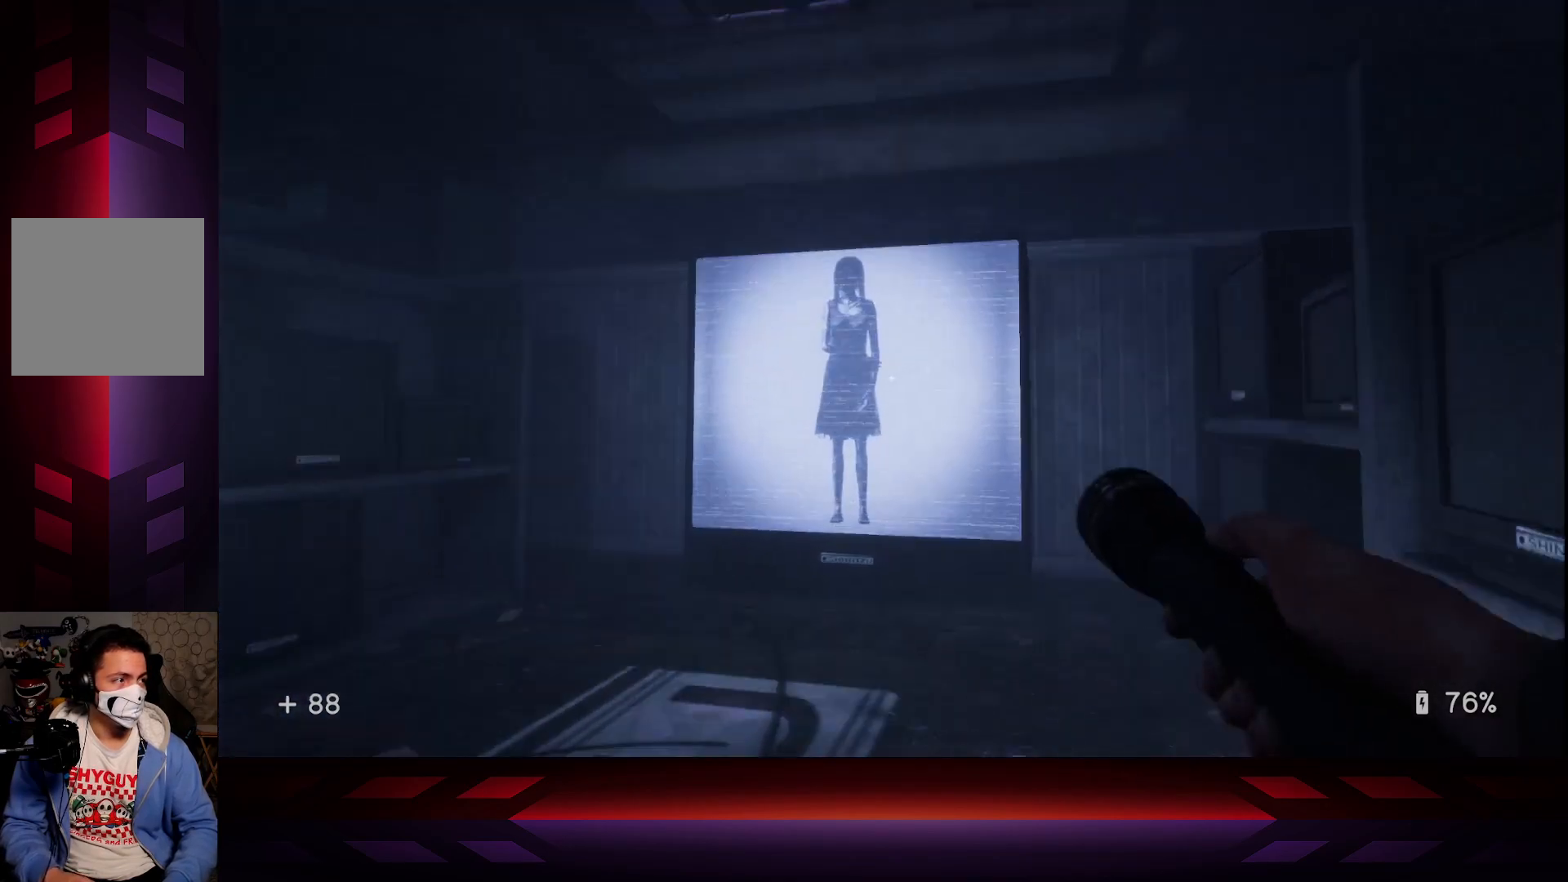
{"buttons": [], "left_stick": "down-left", "right_stick": "center", "events": [[33, "right_stick", "center"], [133, "left_stick", "down-left"]]}
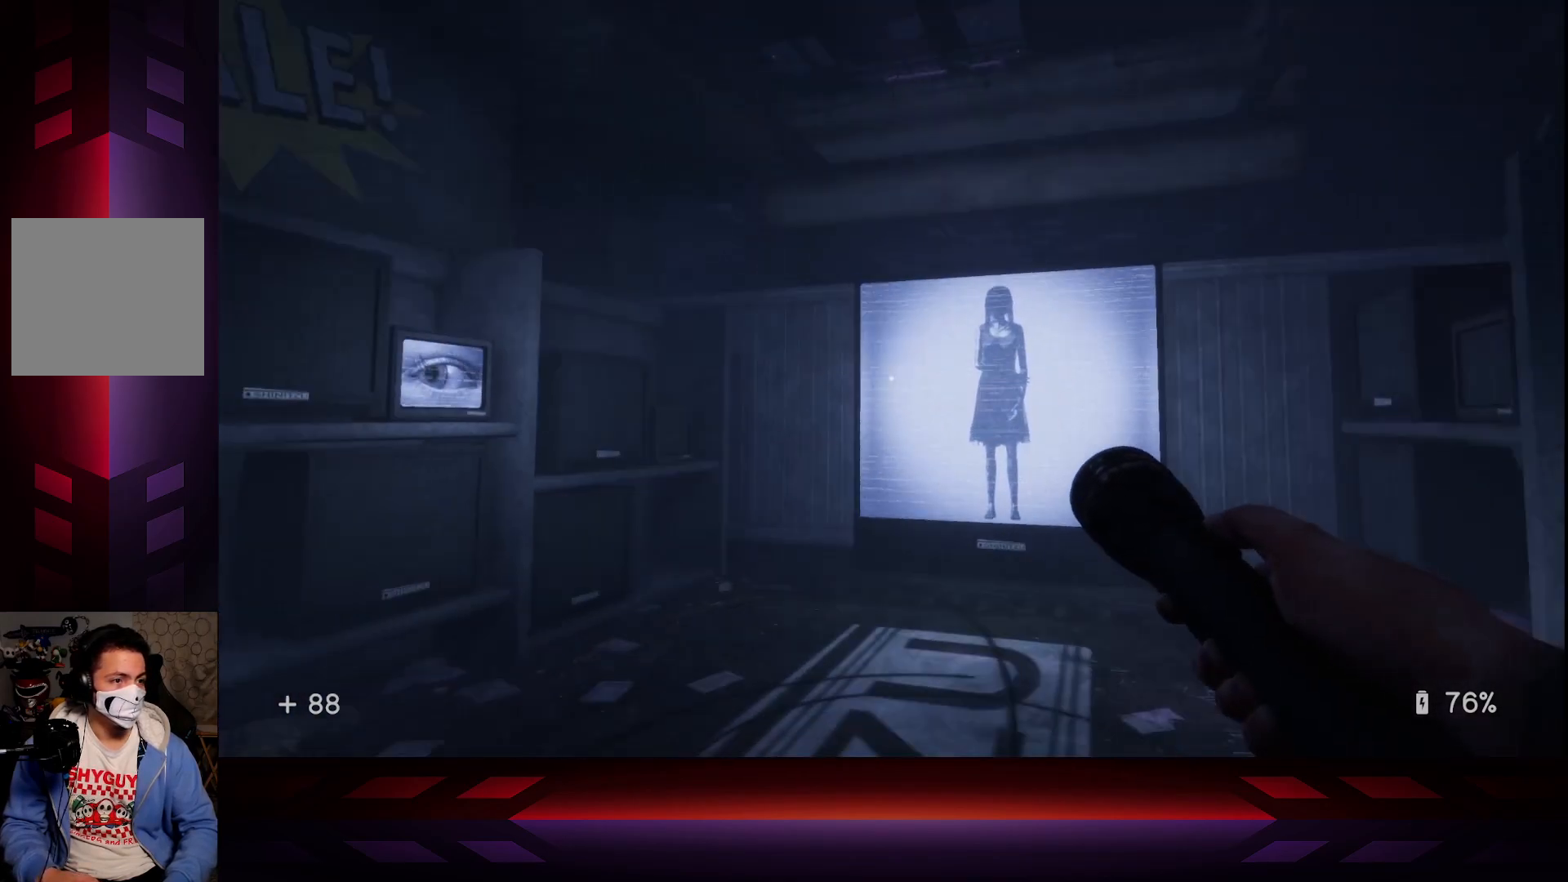
{"buttons": [], "left_stick": "up", "right_stick": "center", "events": [[33, "left_stick", "center"], [133, "left_stick", "right"], [167, "right_stick", "down-right"], [200, "left_stick", "up-right"], [333, "left_stick", "up"], [383, "right_stick", "center"]]}
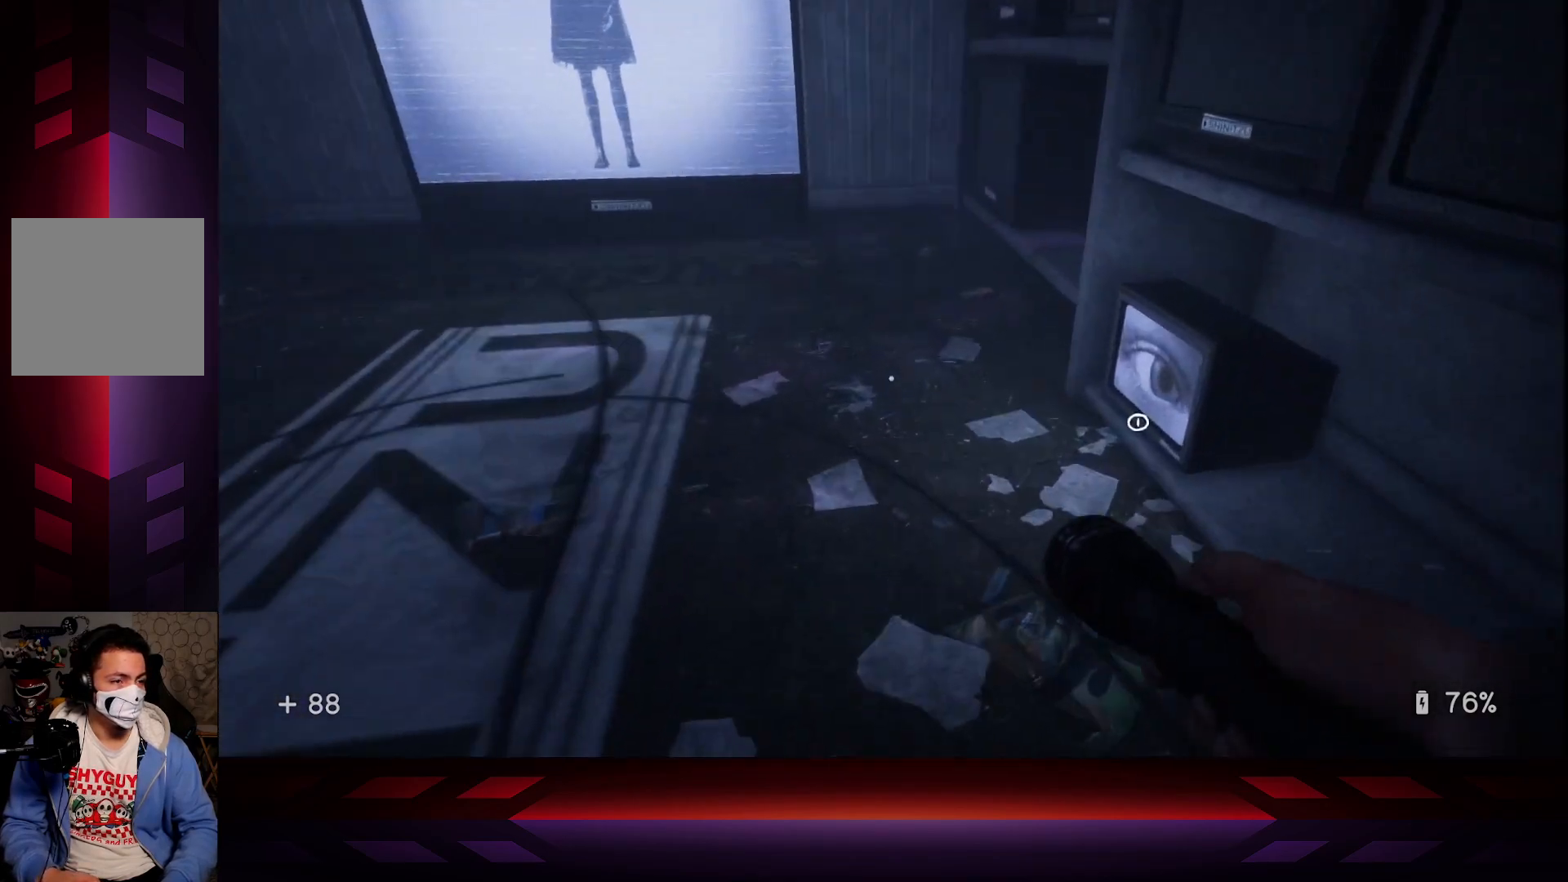
{"buttons": [], "left_stick": "center", "right_stick": "center", "events": [[50, "right_stick", "right"], [117, "left_stick", "right"], [217, "left_stick", "center"], [217, "right_stick", "center"]]}
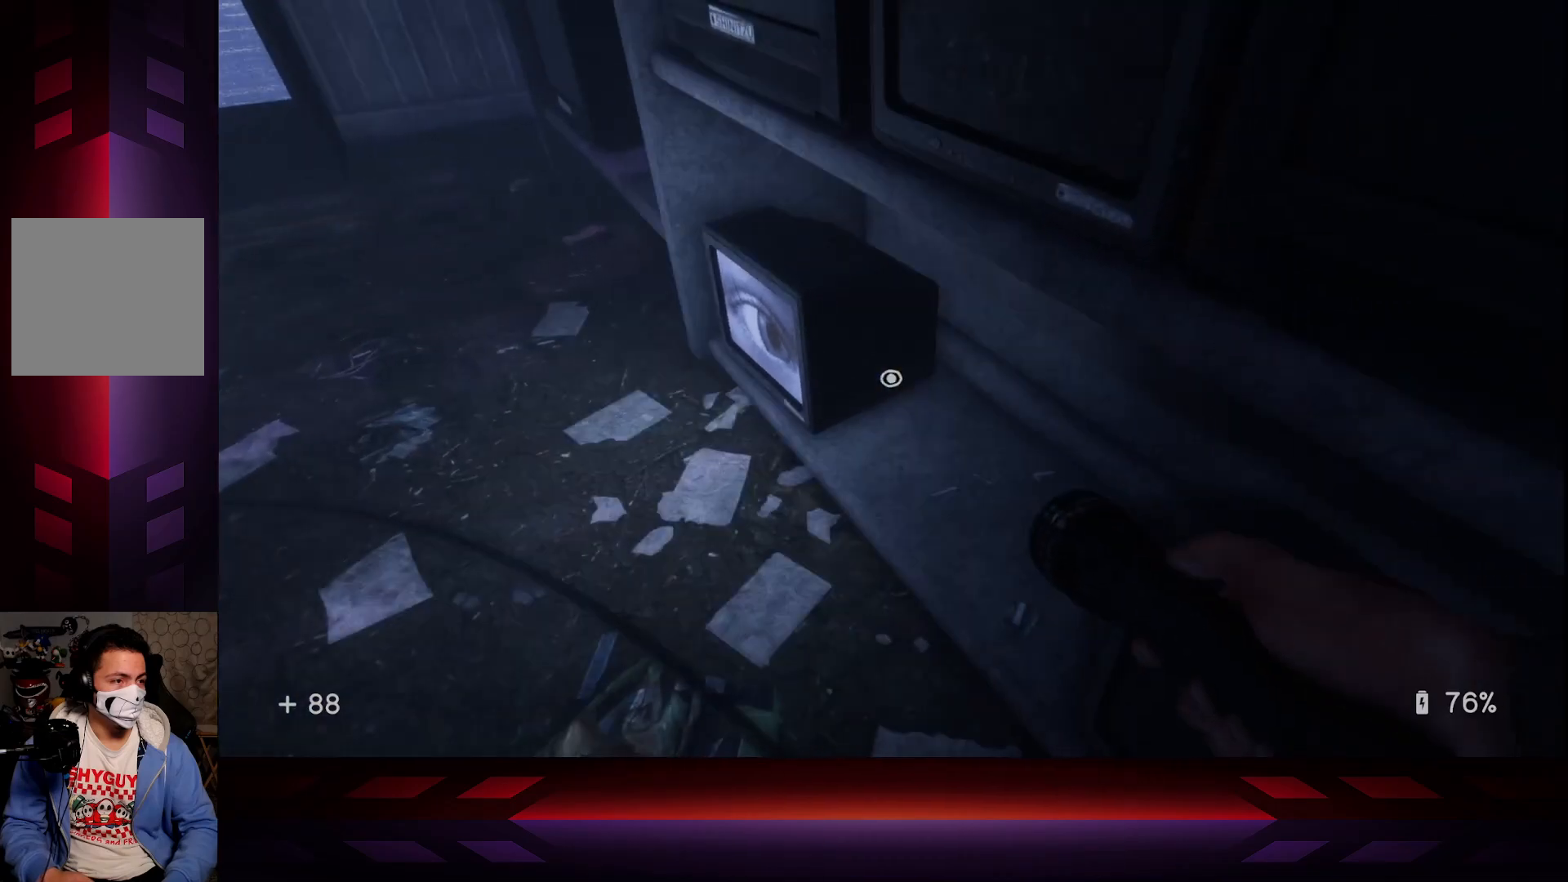
{"buttons": [], "left_stick": "down-left", "right_stick": "left", "events": [[50, "X", "down"], [183, "X", "up"], [250, "left_stick", "down-left"], [383, "right_stick", "left"]]}
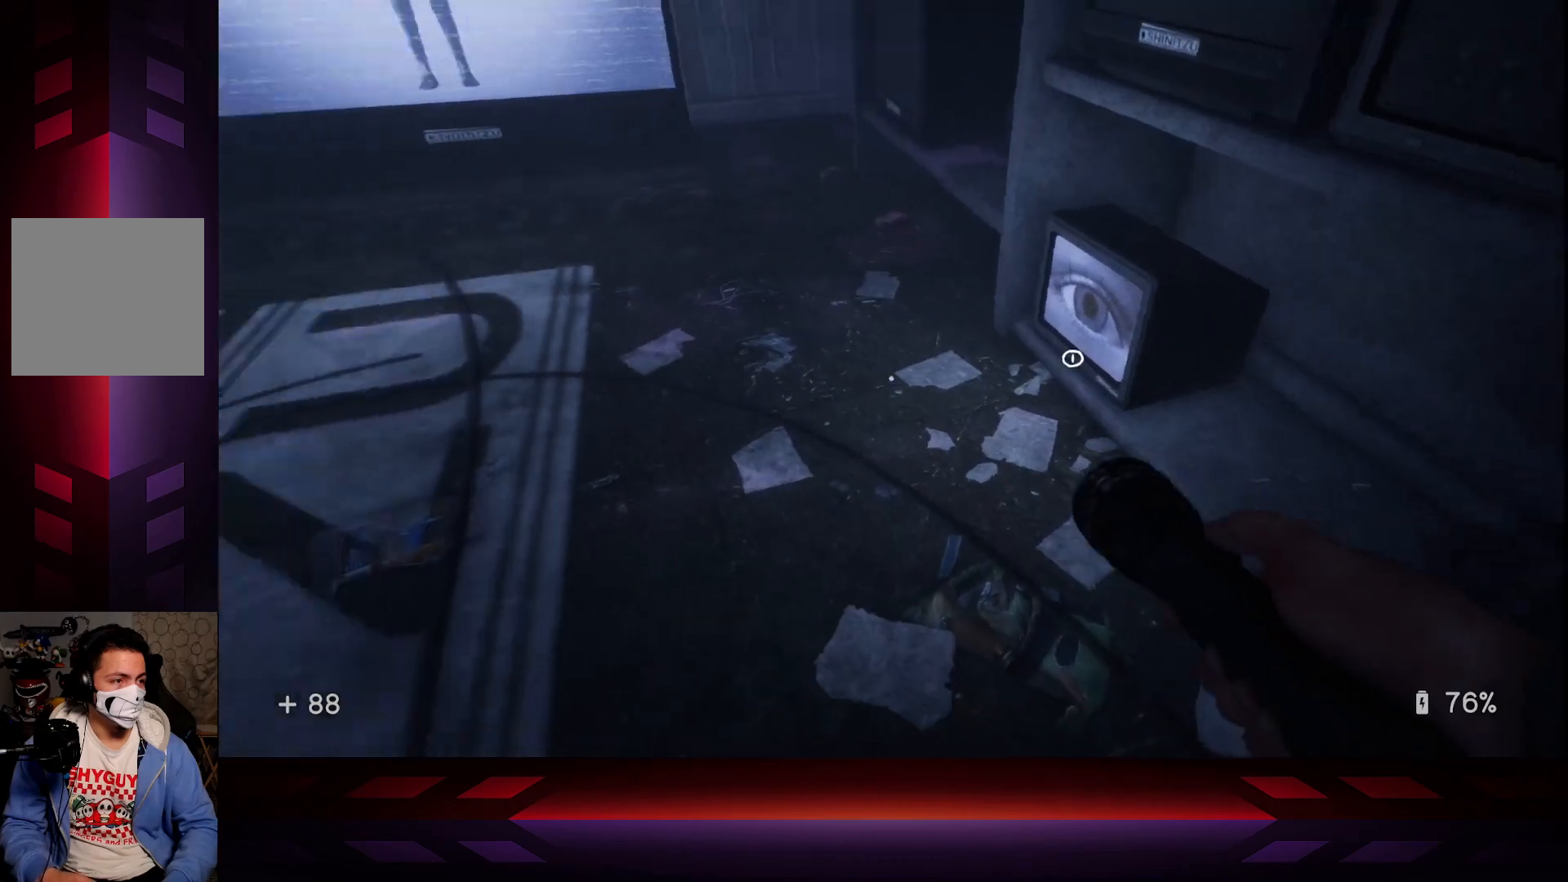
{"buttons": [], "left_stick": "center", "right_stick": "center", "events": [[83, "right_stick", "up-left"], [233, "left_stick", "center"], [233, "right_stick", "center"]]}
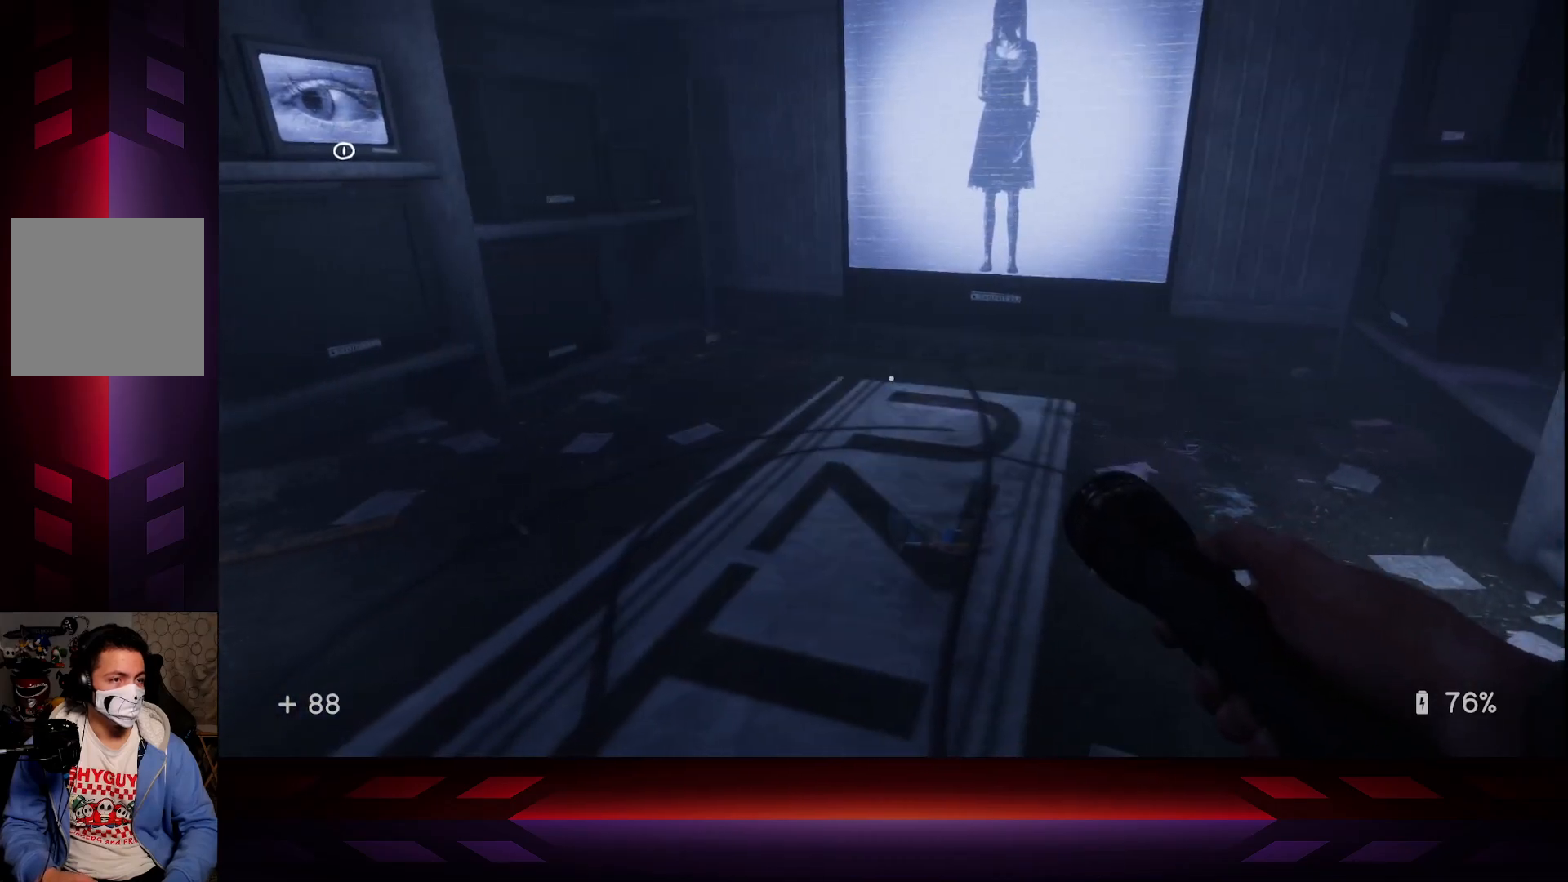
{"buttons": [], "left_stick": "up", "right_stick": "center", "events": [[17, "right_stick", "right"], [267, "left_stick", "up"], [300, "right_stick", "down"], [367, "right_stick", "center"]]}
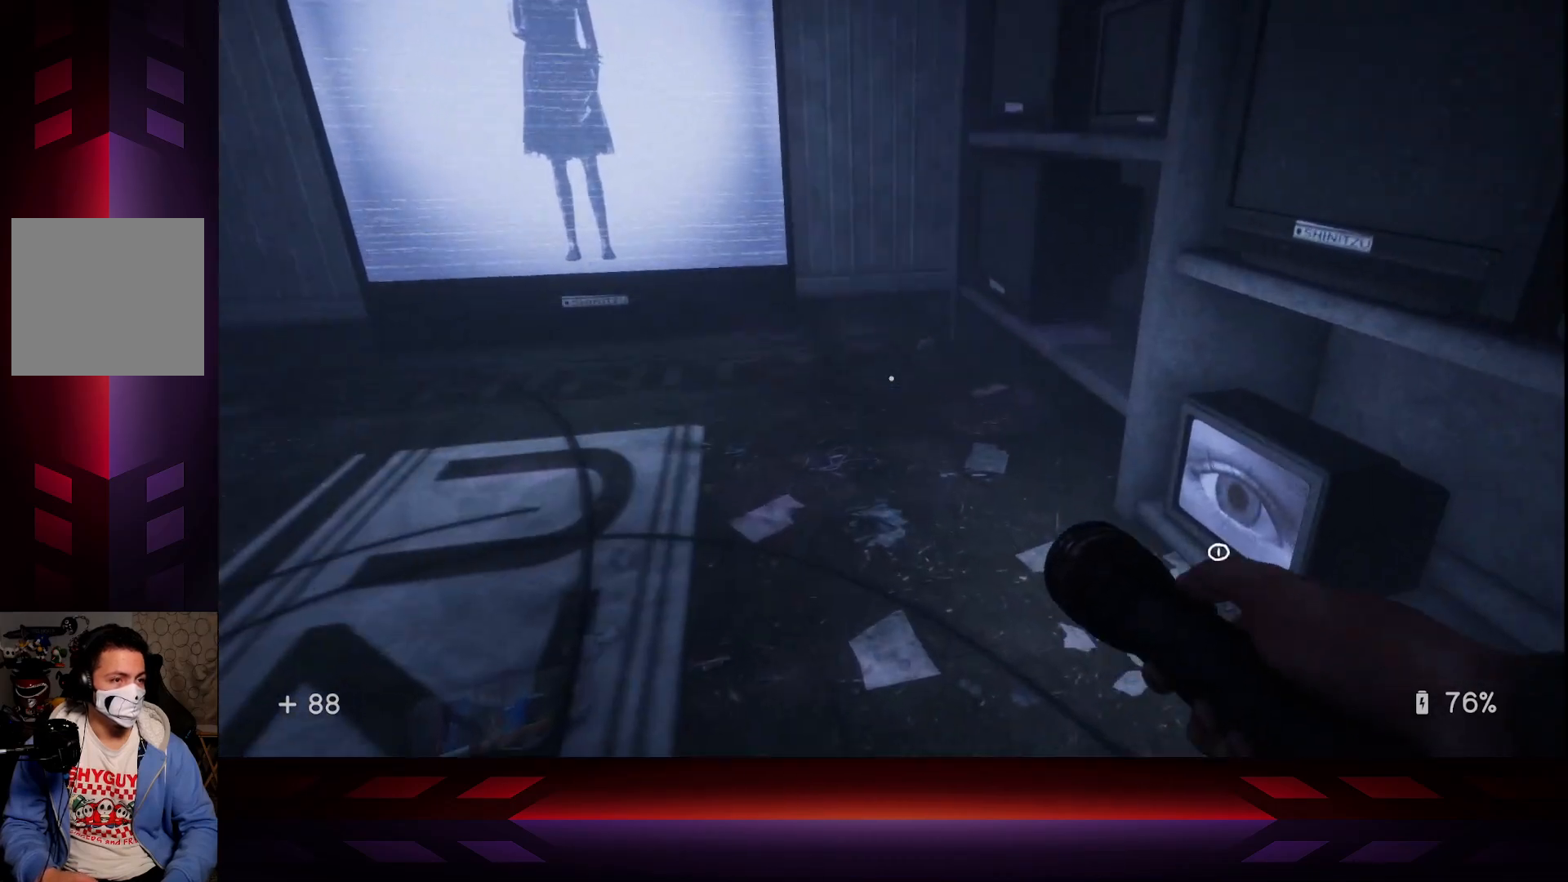
{"buttons": [], "left_stick": "center", "right_stick": "up", "events": [[33, "left_stick", "center"], [33, "right_stick", "down-right"], [267, "right_stick", "center"], [383, "left_stick", "right"], [400, "right_stick", "up"], [467, "left_stick", "center"]]}
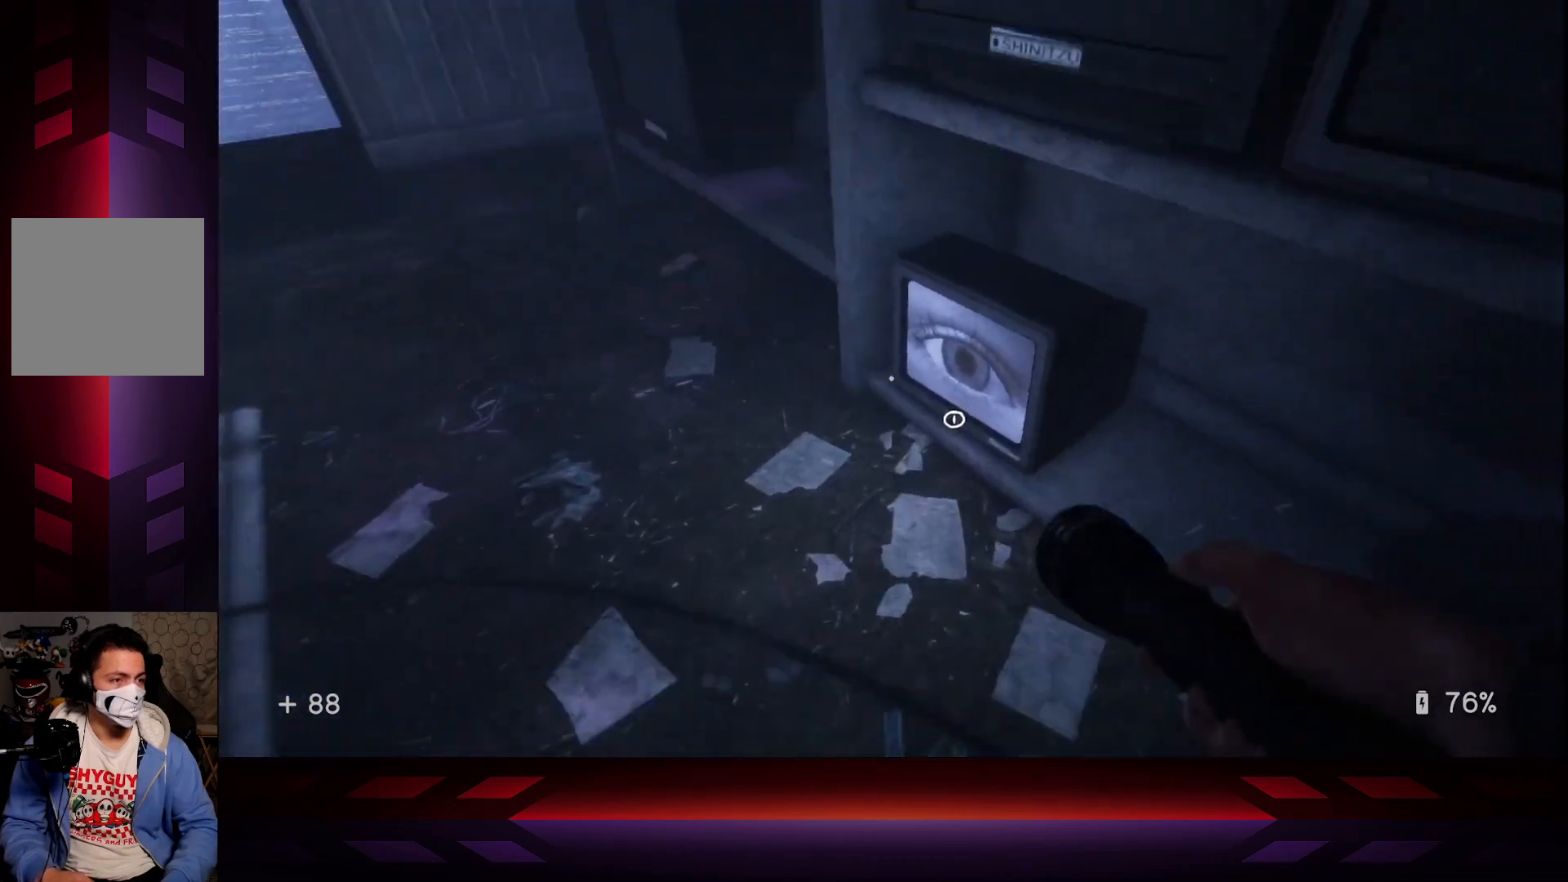
{"buttons": [], "left_stick": "center", "right_stick": "left", "events": [[50, "right_stick", "center"], [117, "X", "down"], [233, "X", "up"], [483, "right_stick", "left"]]}
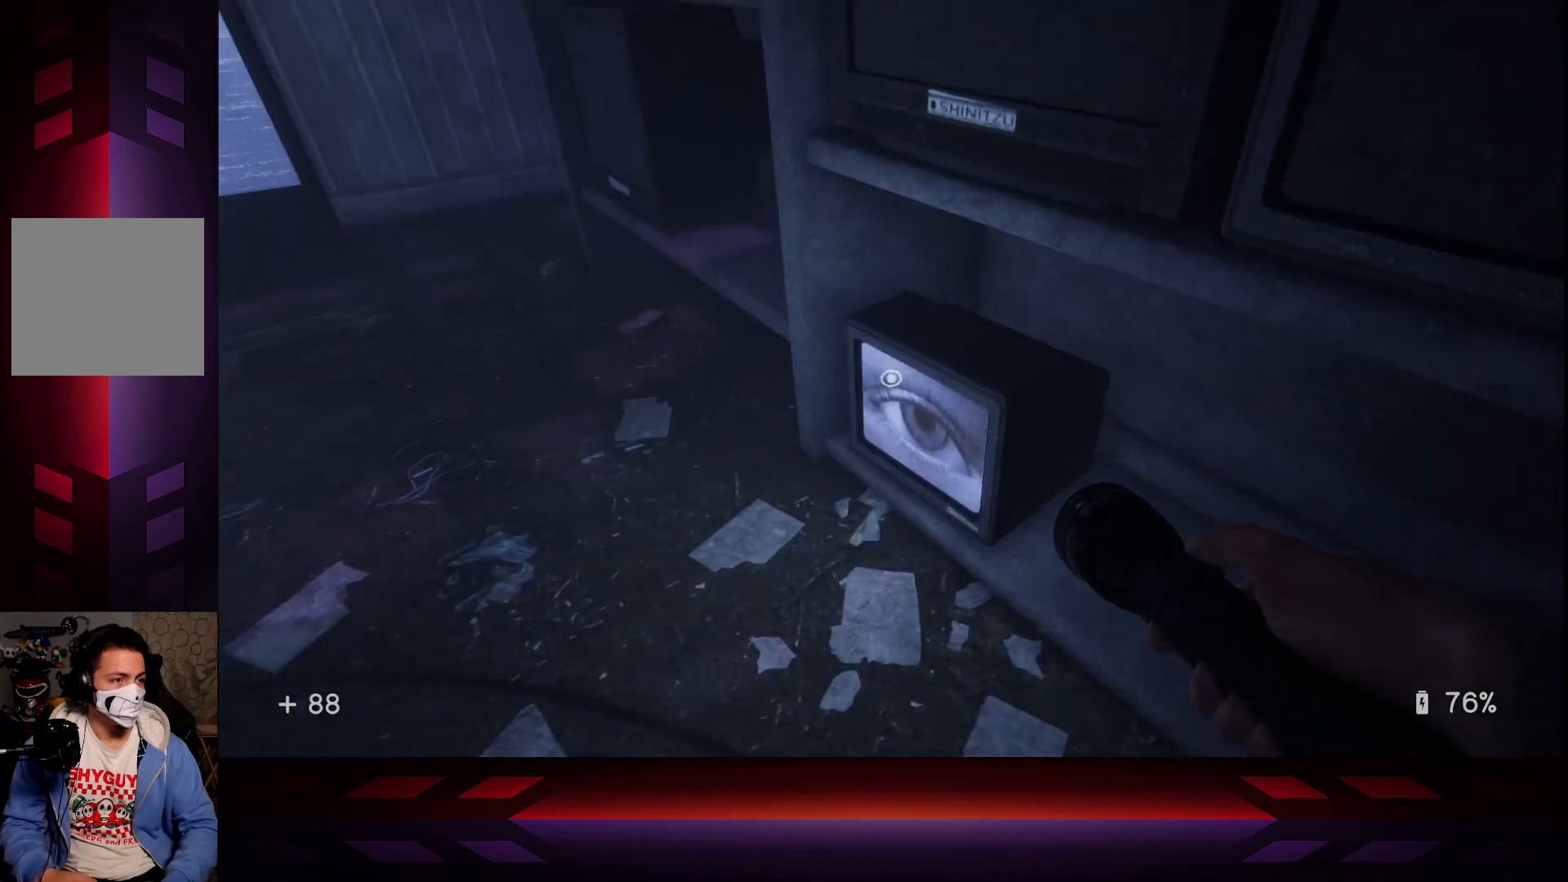
{"buttons": [], "left_stick": "up", "right_stick": "center", "events": [[33, "left_stick", "left"], [317, "right_stick", "center"], [350, "left_stick", "up"]]}
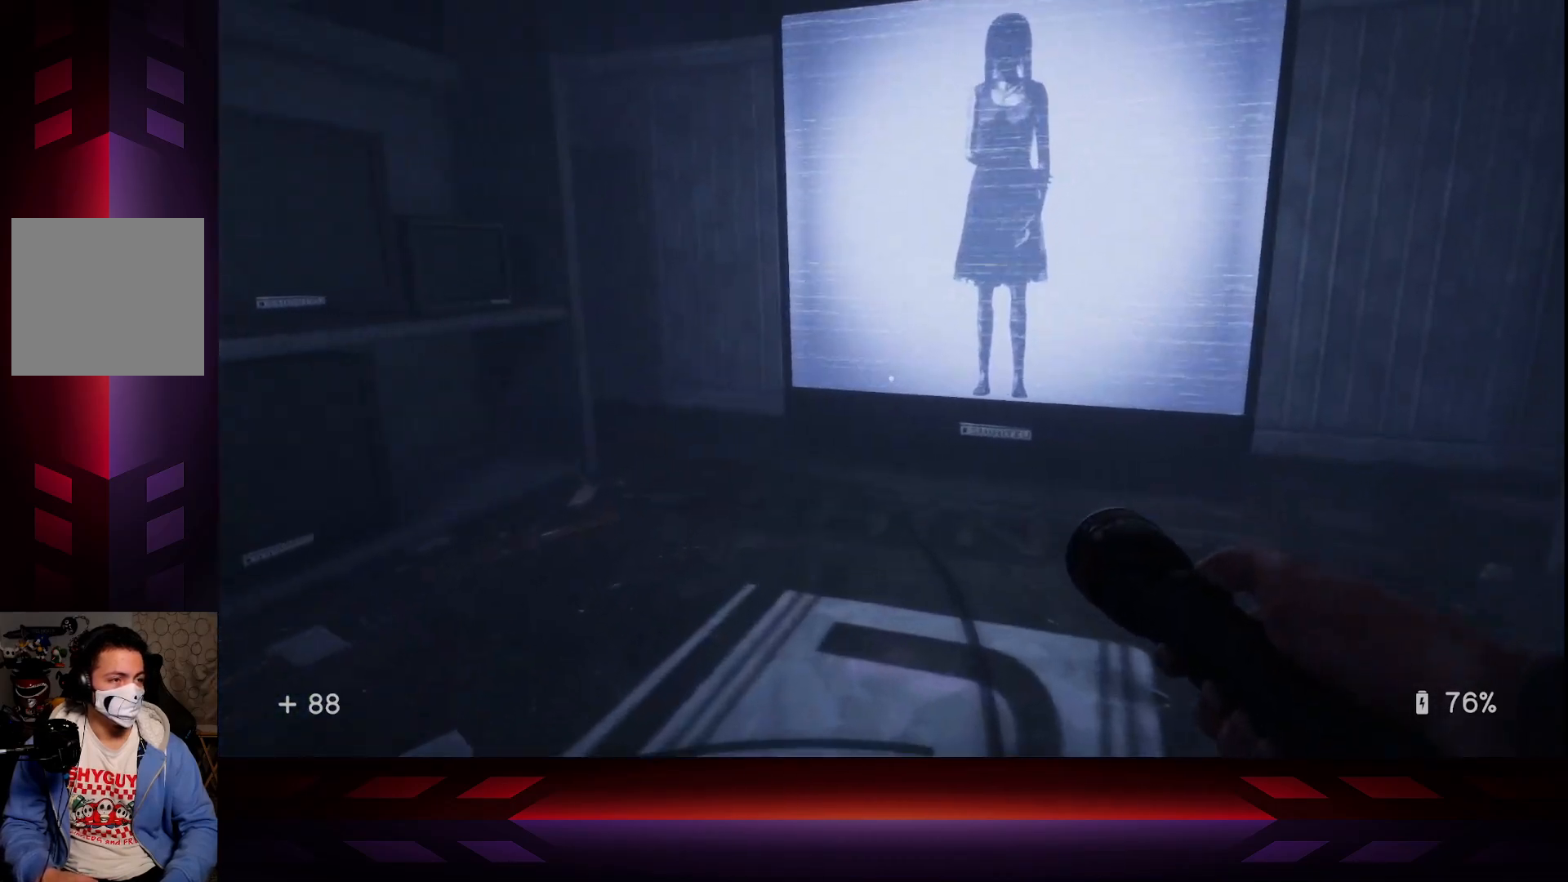
{"buttons": [], "left_stick": "center", "right_stick": "down-right", "events": [[133, "left_stick", "right"], [133, "right_stick", "right"], [300, "left_stick", "up-right"], [367, "right_stick", "down-right"], [450, "left_stick", "center"]]}
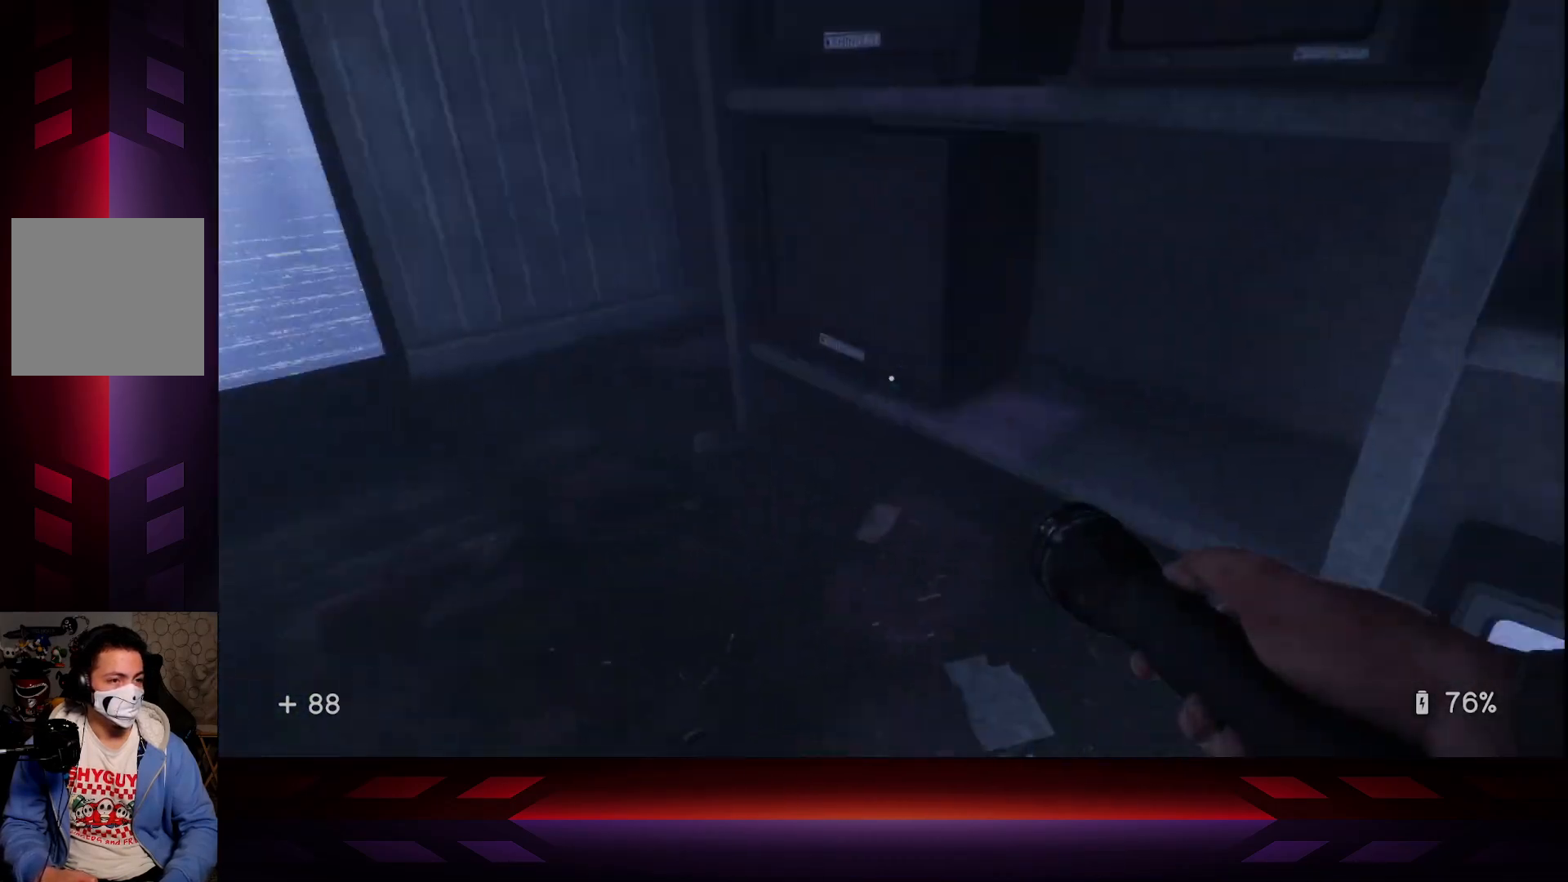
{"buttons": [], "left_stick": "center", "right_stick": "center", "events": [[217, "right_stick", "center"], [250, "left_stick", "right"], [383, "right_stick", "up-right"], [400, "left_stick", "center"], [500, "right_stick", "center"]]}
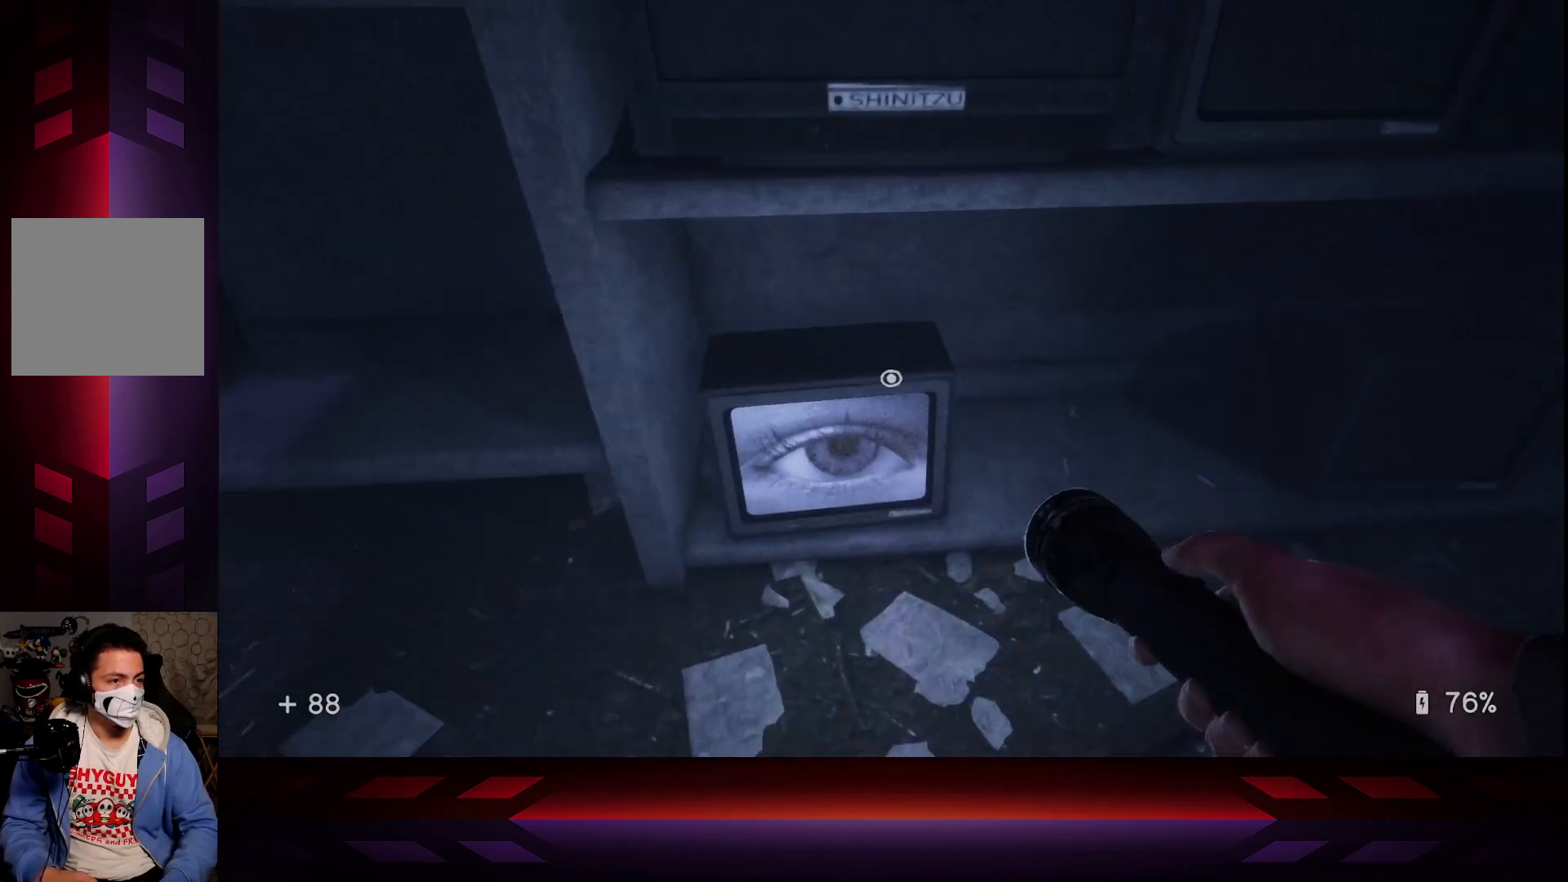
{"buttons": [], "left_stick": "down", "right_stick": "left", "events": [[100, "X", "down"], [200, "X", "up"], [300, "left_stick", "down"], [383, "right_stick", "left"]]}
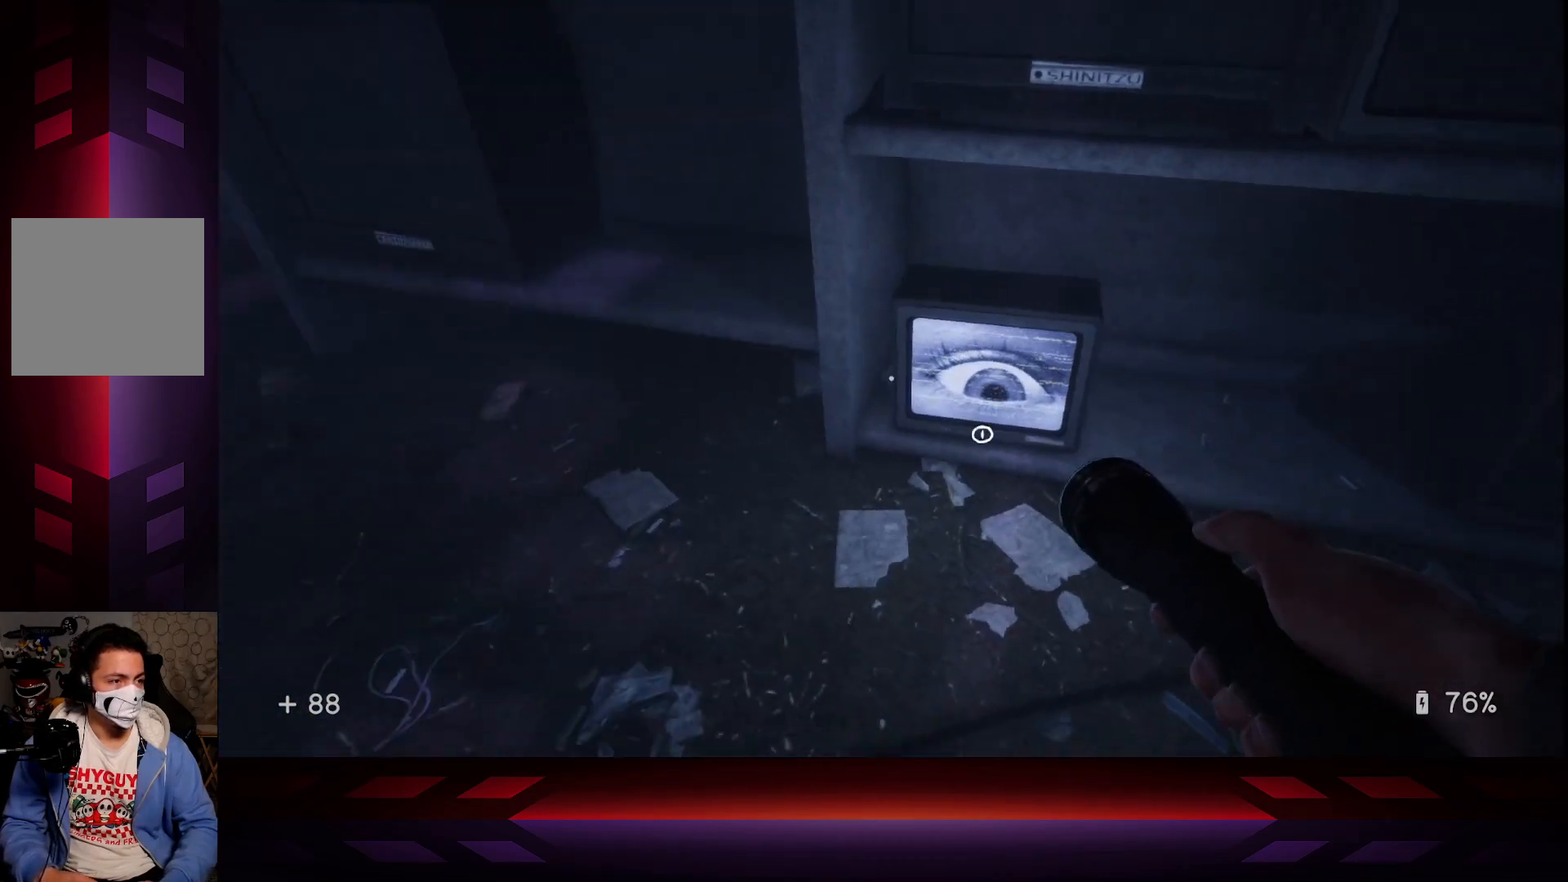
{"buttons": [], "left_stick": "up-left", "right_stick": "left", "events": [[400, "left_stick", "left"], [483, "left_stick", "up-left"]]}